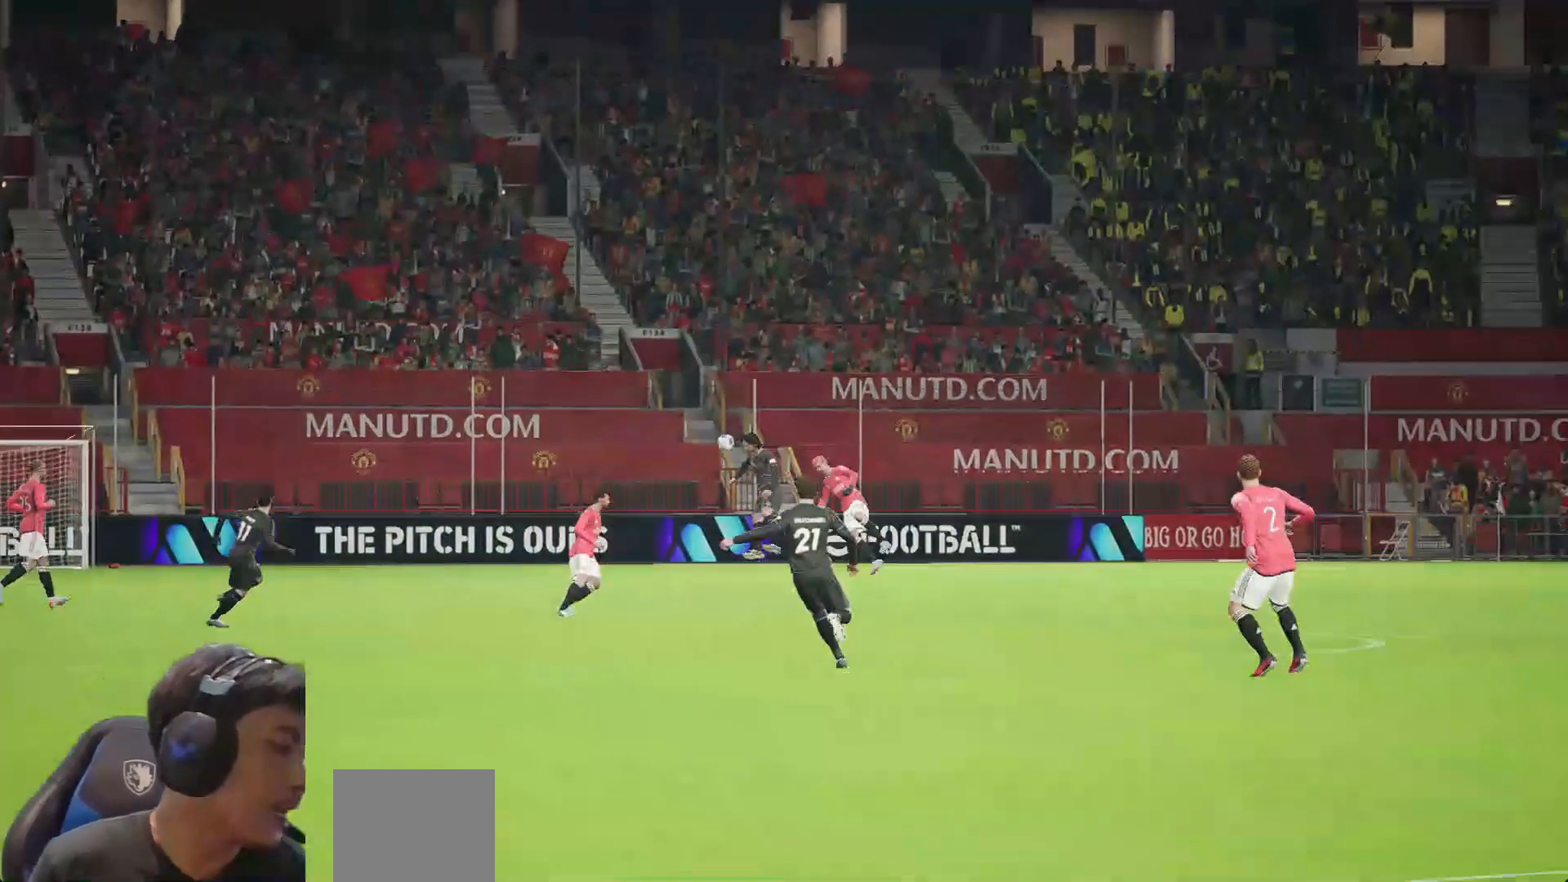
Gameplay with a controller (PlayStation layout); each line is a JSON object with the inputs held at the frame after it. "events" lists button and stick changes between this image and that frame as [ms after this image, input, new state], when the widget could be followed in between.
{"buttons": [], "left_stick": "center", "right_stick": "center", "events": []}
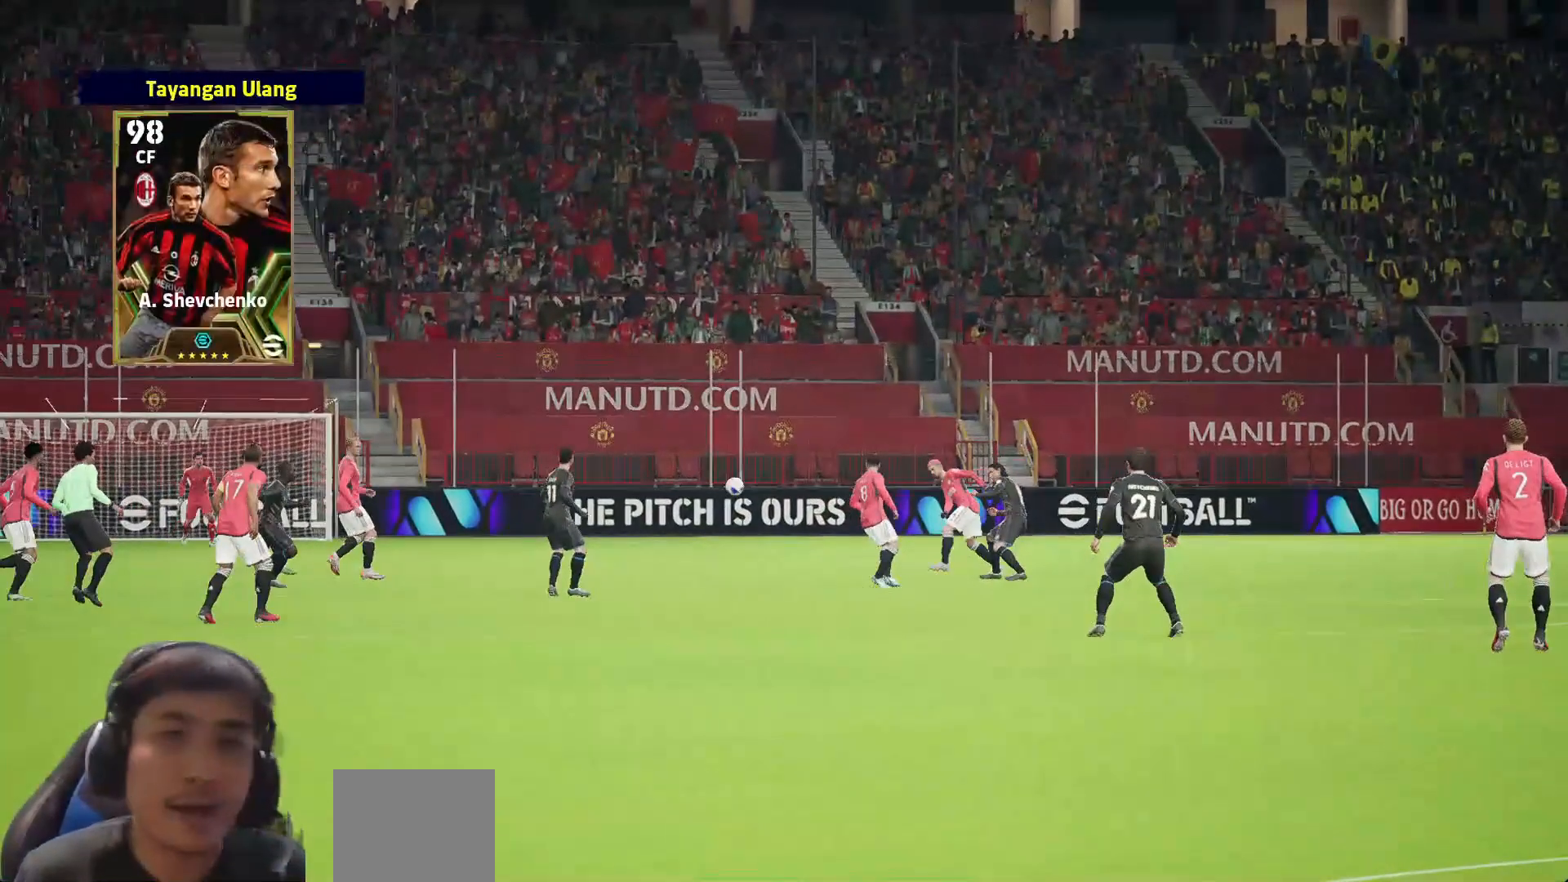
{"buttons": ["CROSS"], "left_stick": "center", "right_stick": "center", "events": [[283, "CROSS", "down"], [350, "CROSS", "up"], [483, "CROSS", "down"]]}
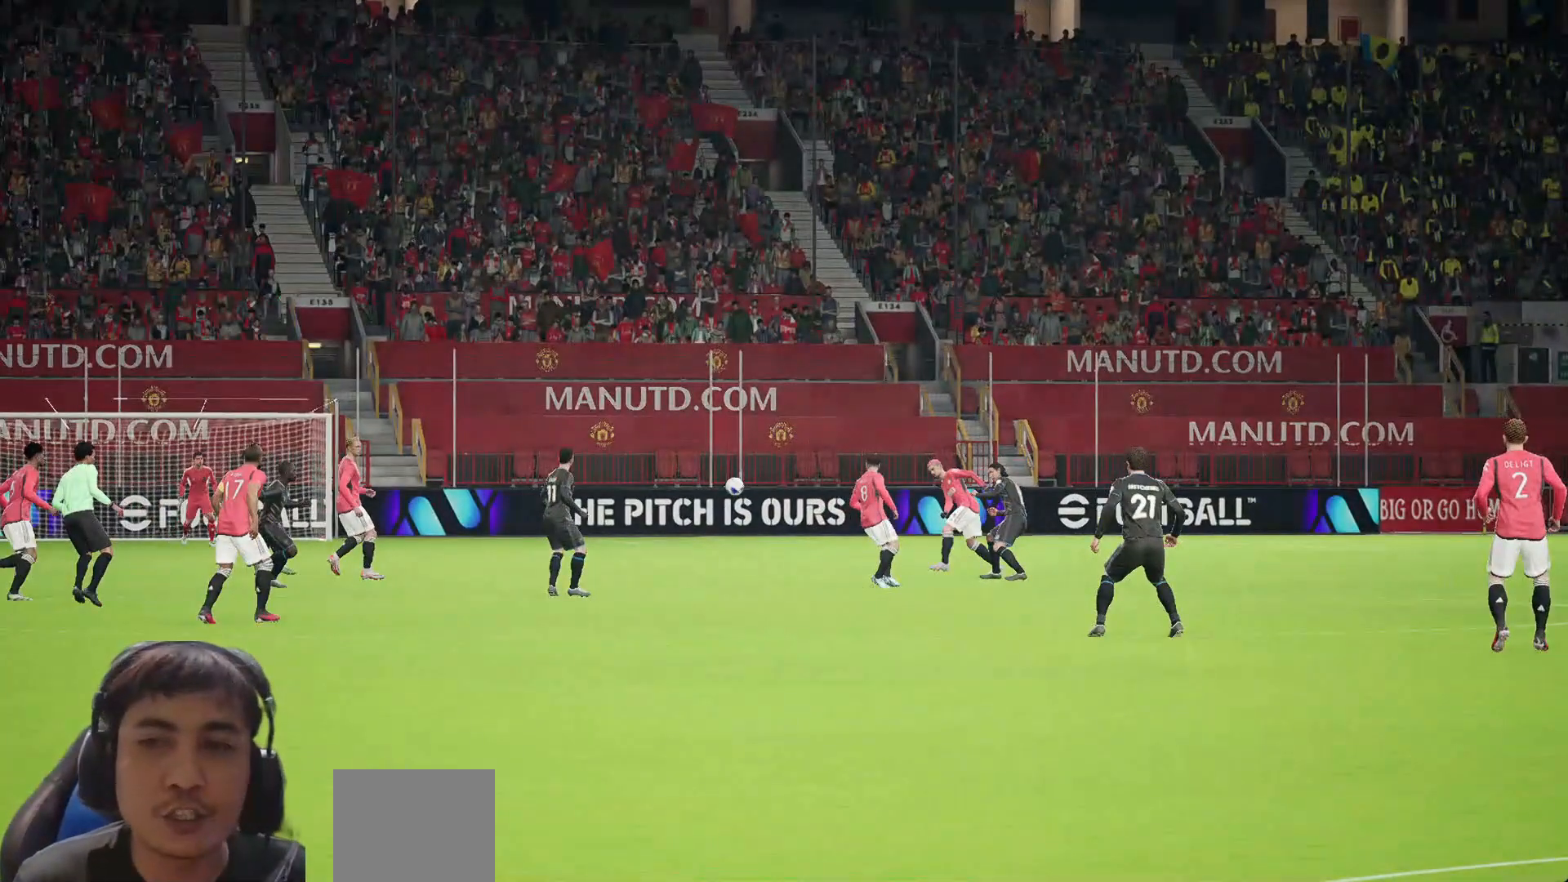
{"buttons": [], "left_stick": "center", "right_stick": "center", "events": [[50, "CROSS", "up"]]}
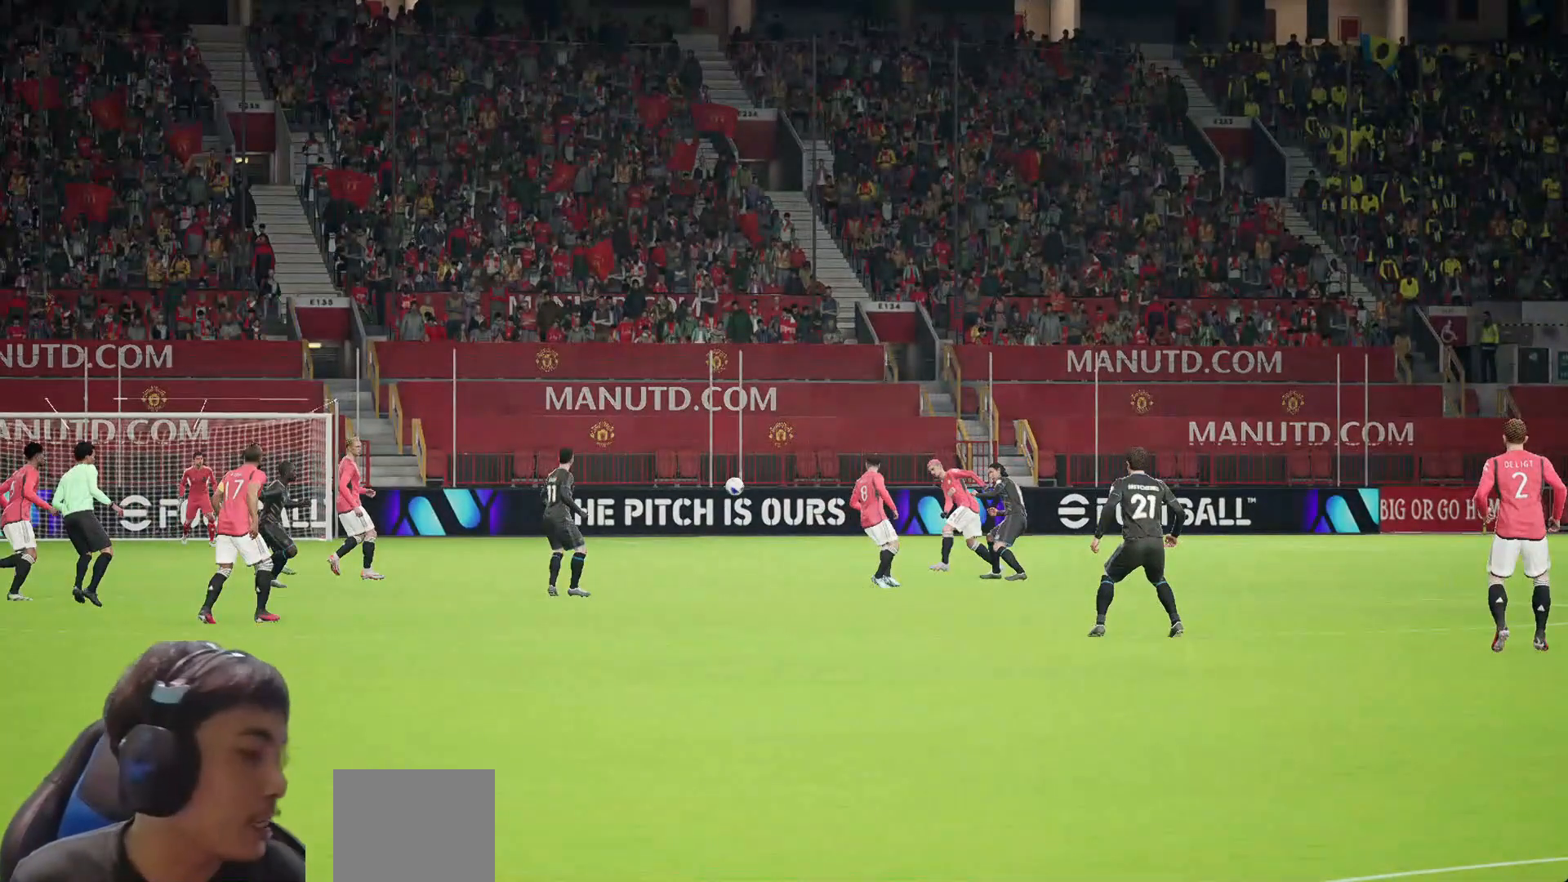
{"buttons": [], "left_stick": "center", "right_stick": "center", "events": []}
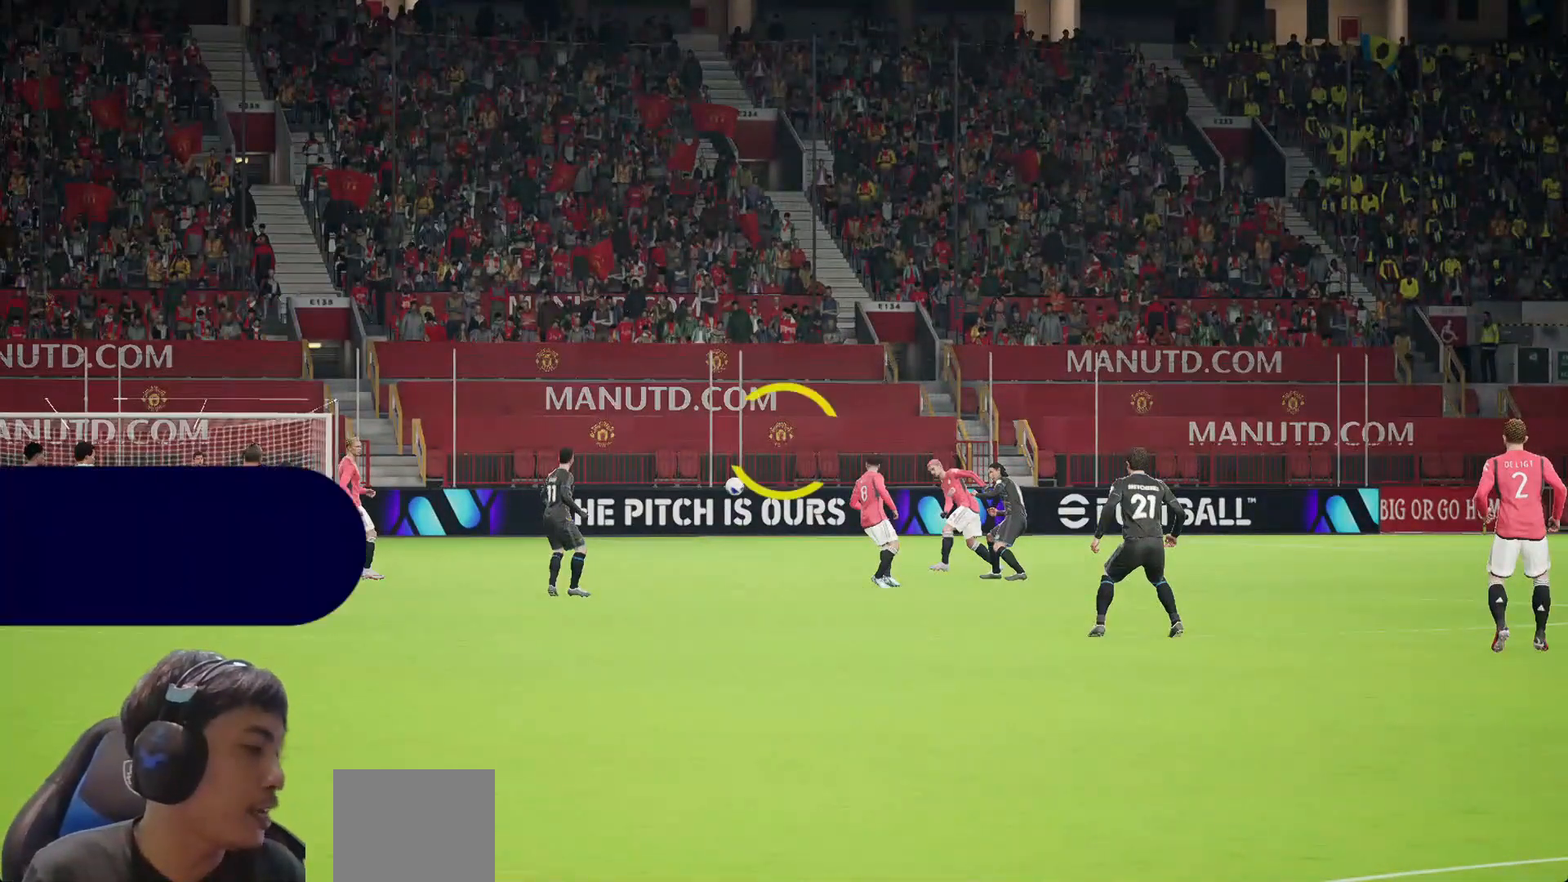
{"buttons": [], "left_stick": "center", "right_stick": "center", "events": []}
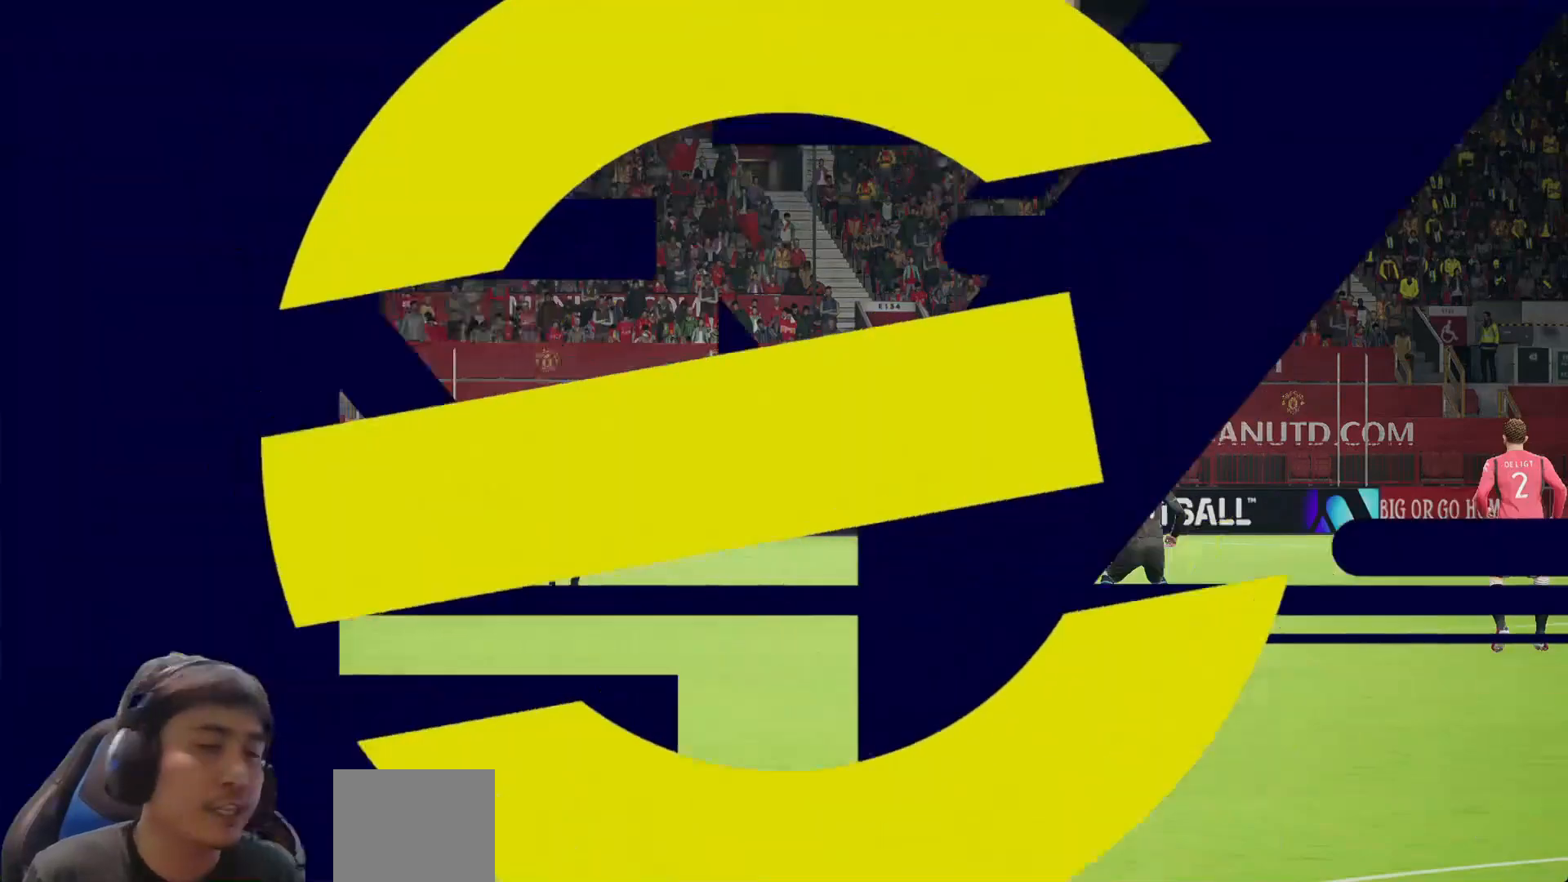
{"buttons": [], "left_stick": "center", "right_stick": "center", "events": []}
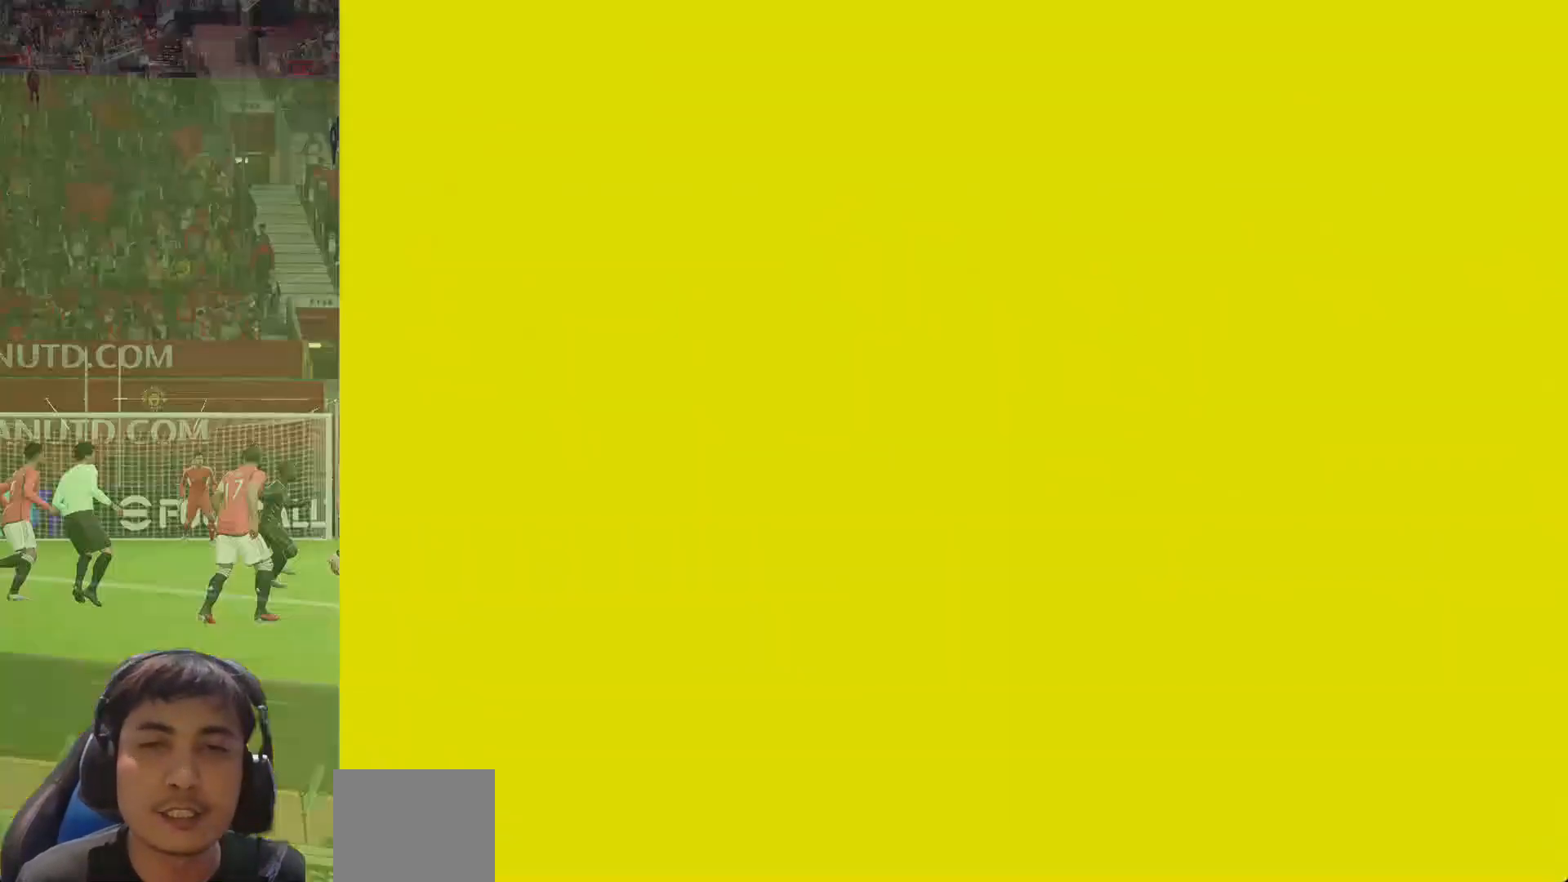
{"buttons": [], "left_stick": "center", "right_stick": "center", "events": []}
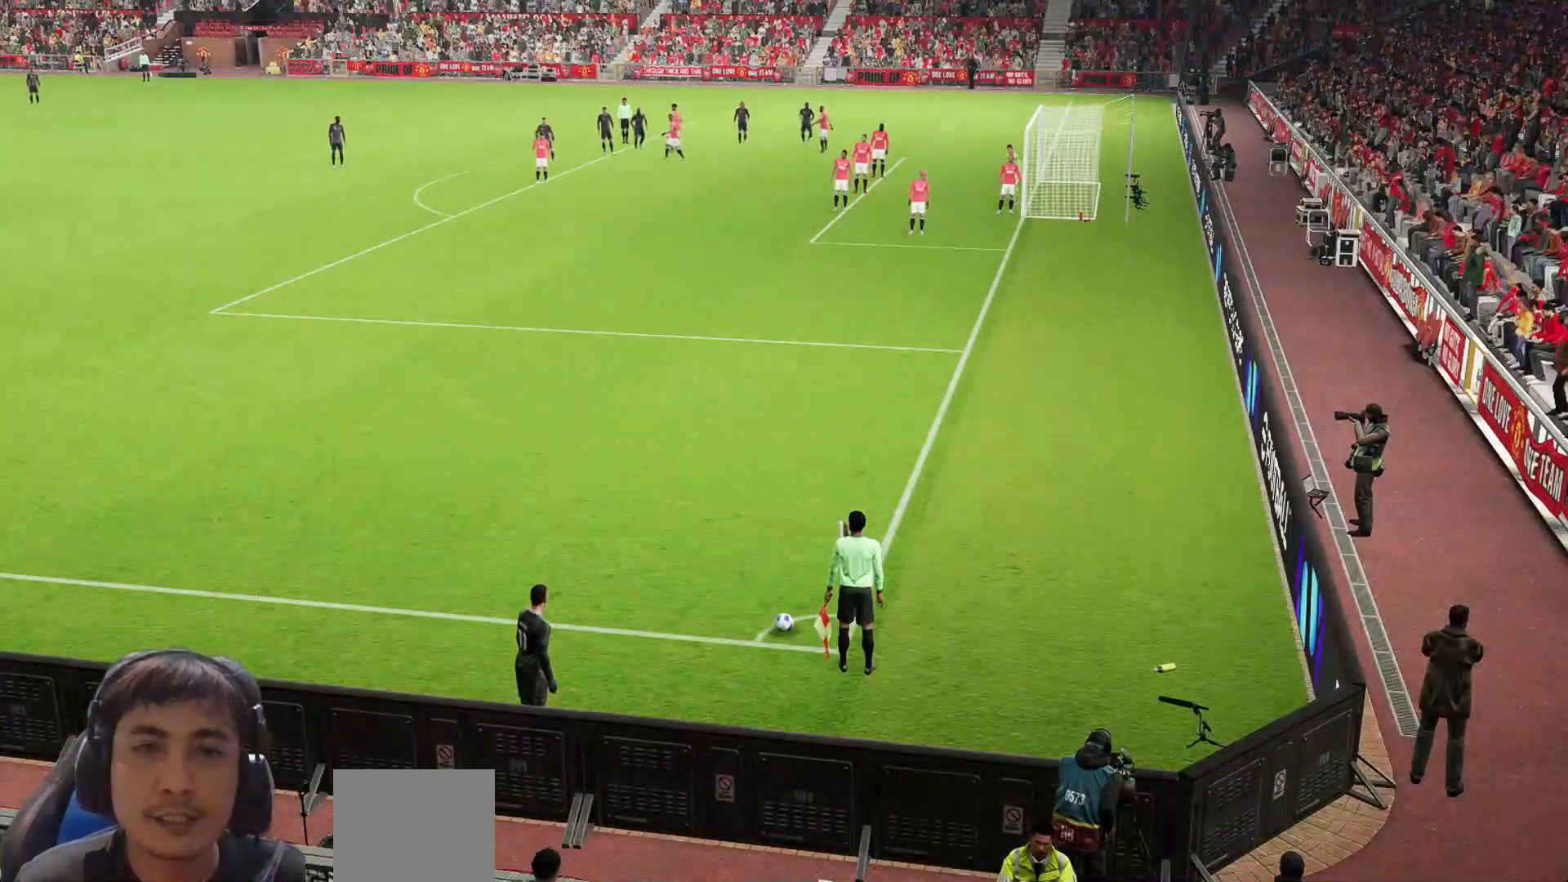
{"buttons": [], "left_stick": "center", "right_stick": "center", "events": [[17, "left_stick", "right"], [100, "left_stick", "center"]]}
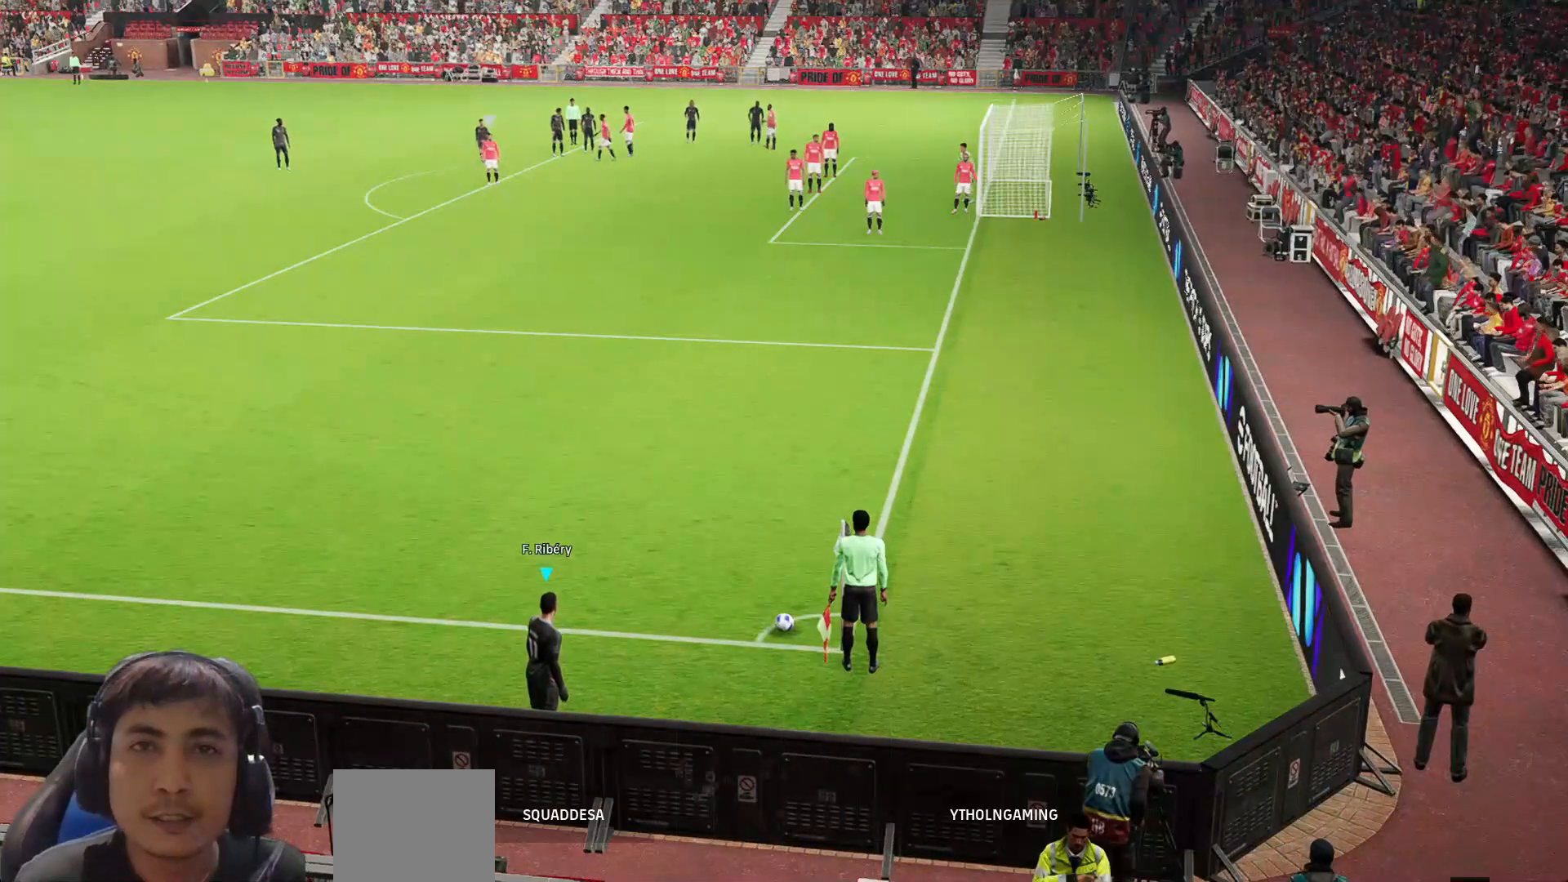
{"buttons": ["R1"], "left_stick": "center", "right_stick": "center", "events": [[450, "R1", "down"]]}
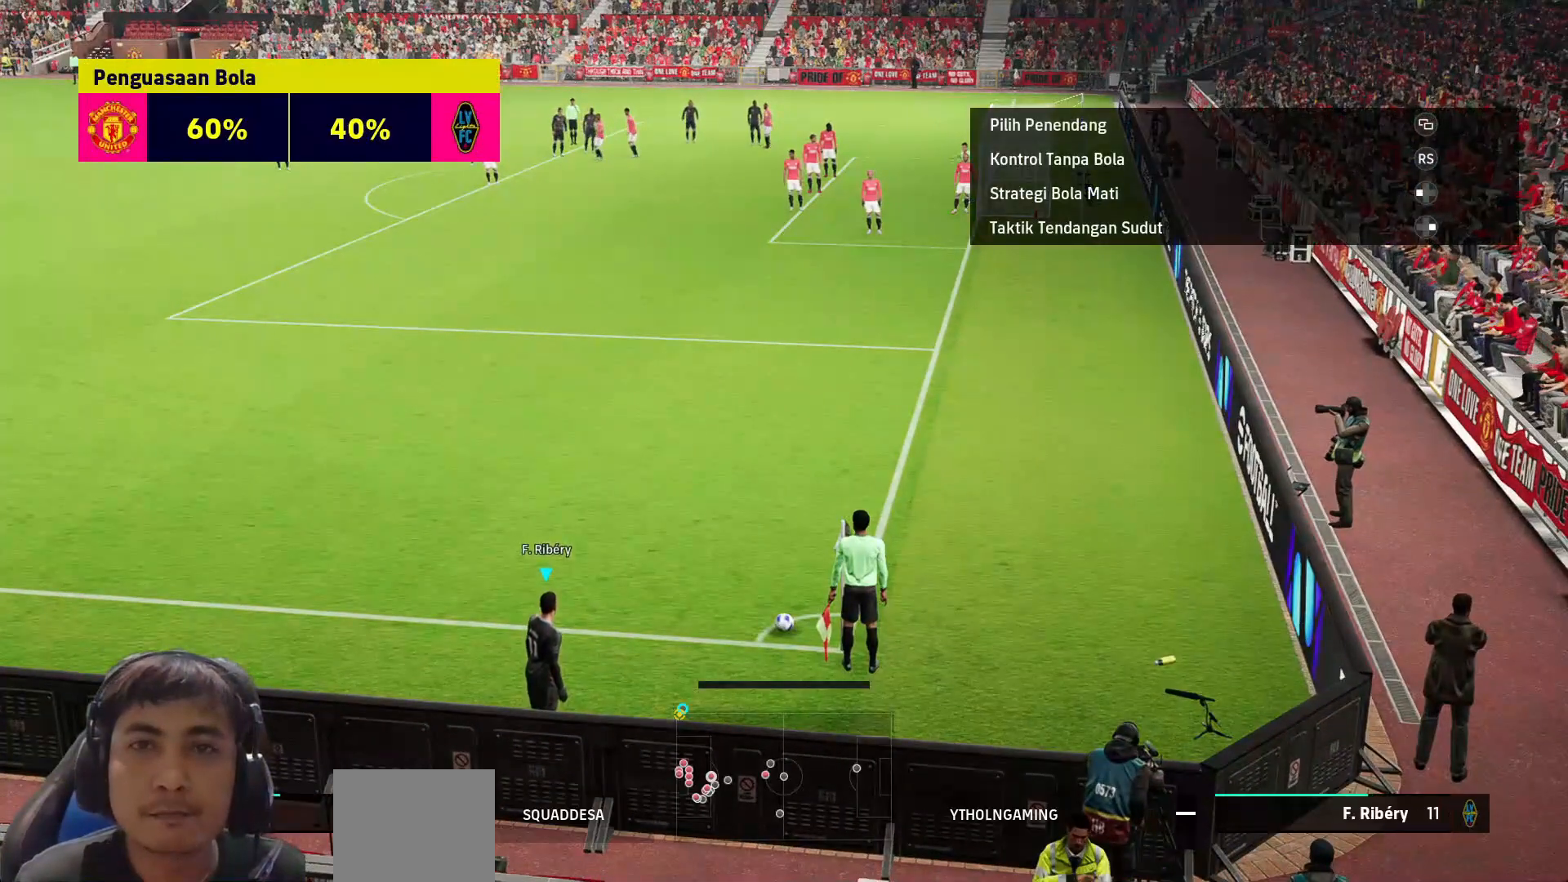
{"buttons": ["R1"], "left_stick": "center", "right_stick": "center", "events": []}
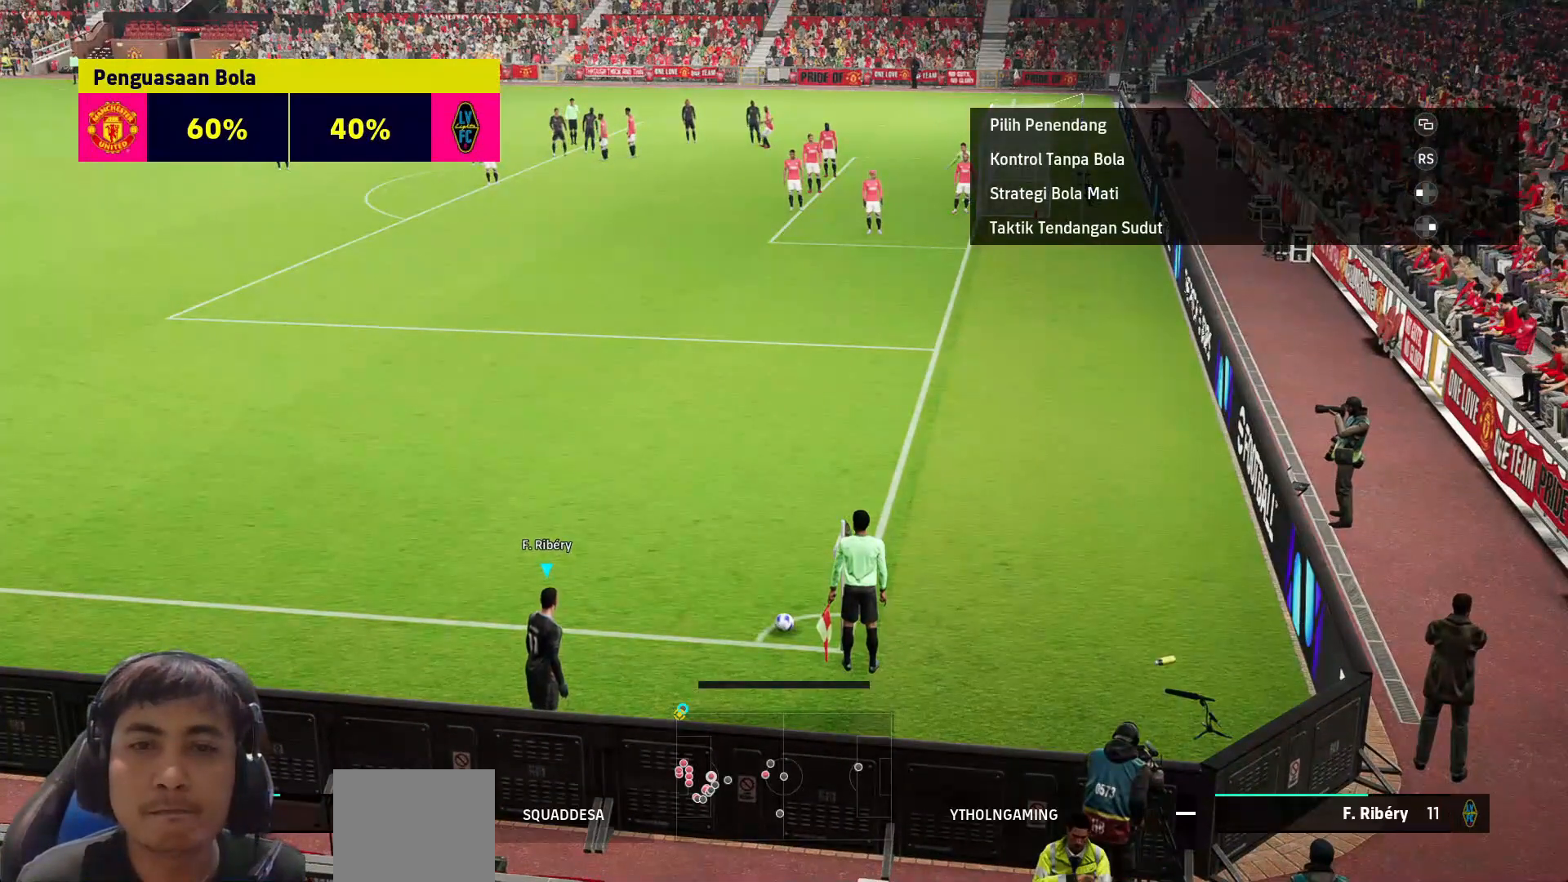
{"buttons": [], "left_stick": "center", "right_stick": "center", "events": [[300, "R1", "up"]]}
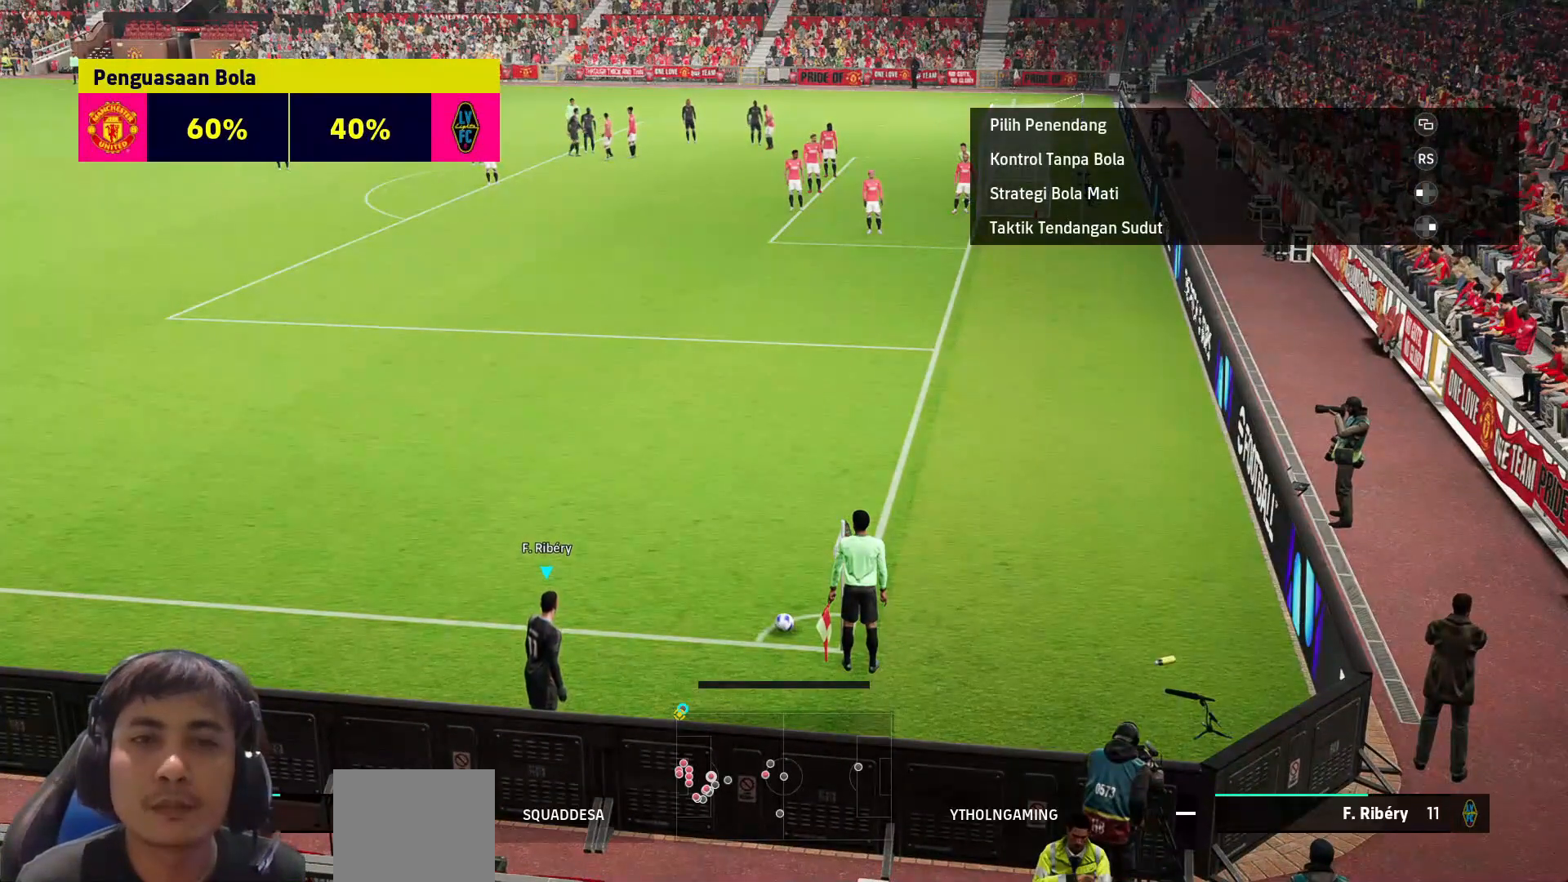
{"buttons": [], "left_stick": "center", "right_stick": "center", "events": [[117, "SELECT", "down"], [217, "SELECT", "up"]]}
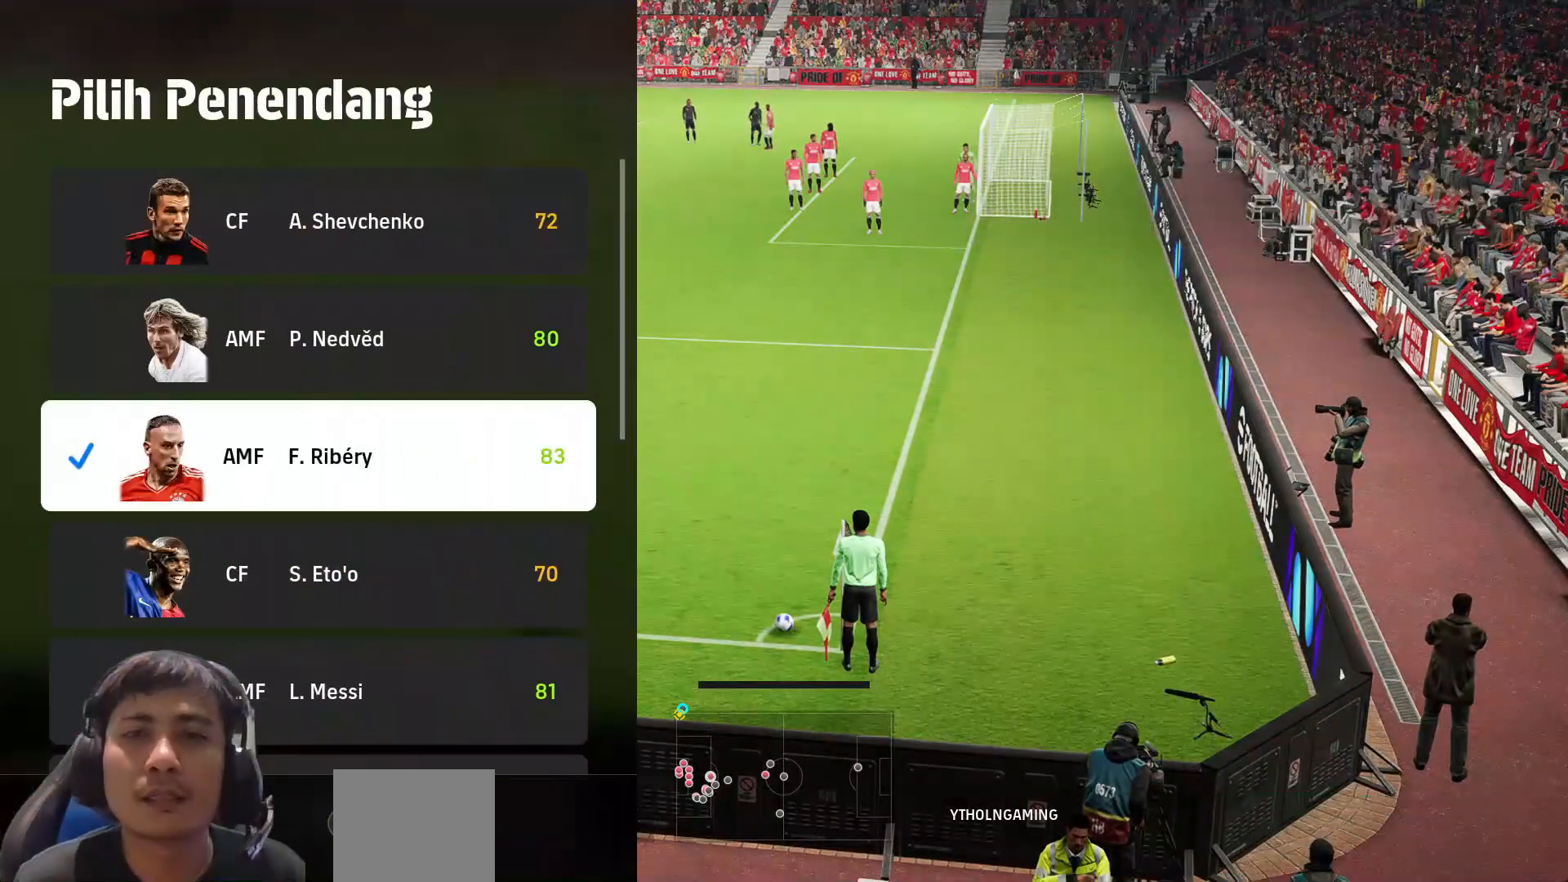
{"buttons": ["DPAD_DOWN"], "left_stick": "center", "right_stick": "center", "events": [[267, "DPAD_DOWN", "down"], [367, "DPAD_DOWN", "up"], [467, "DPAD_DOWN", "down"]]}
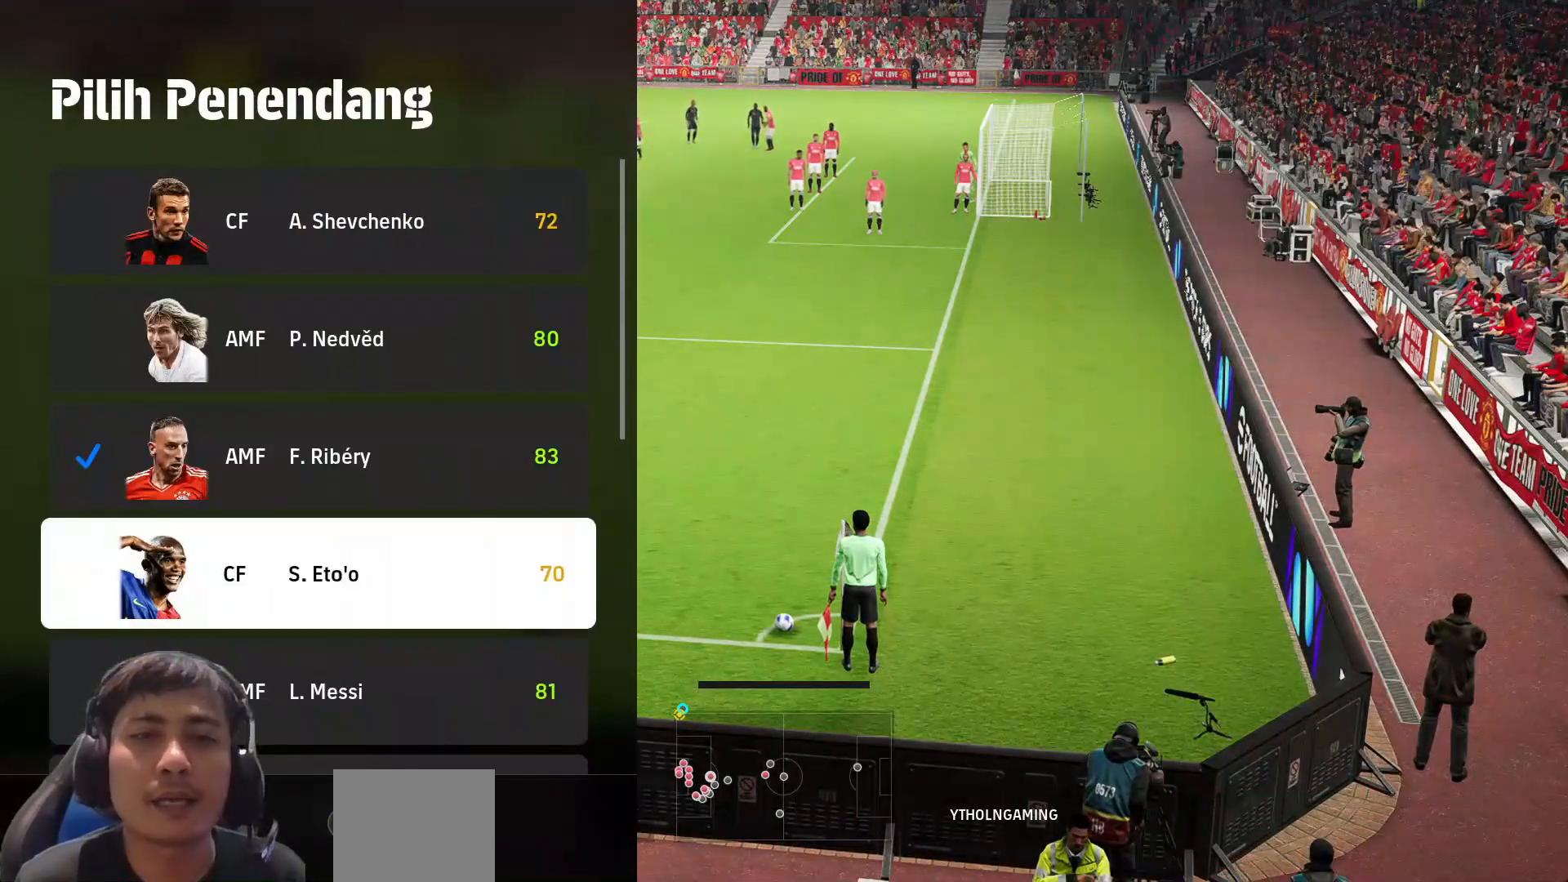
{"buttons": [], "left_stick": "center", "right_stick": "center", "events": [[50, "DPAD_DOWN", "up"], [167, "CROSS", "down"], [217, "CROSS", "up"]]}
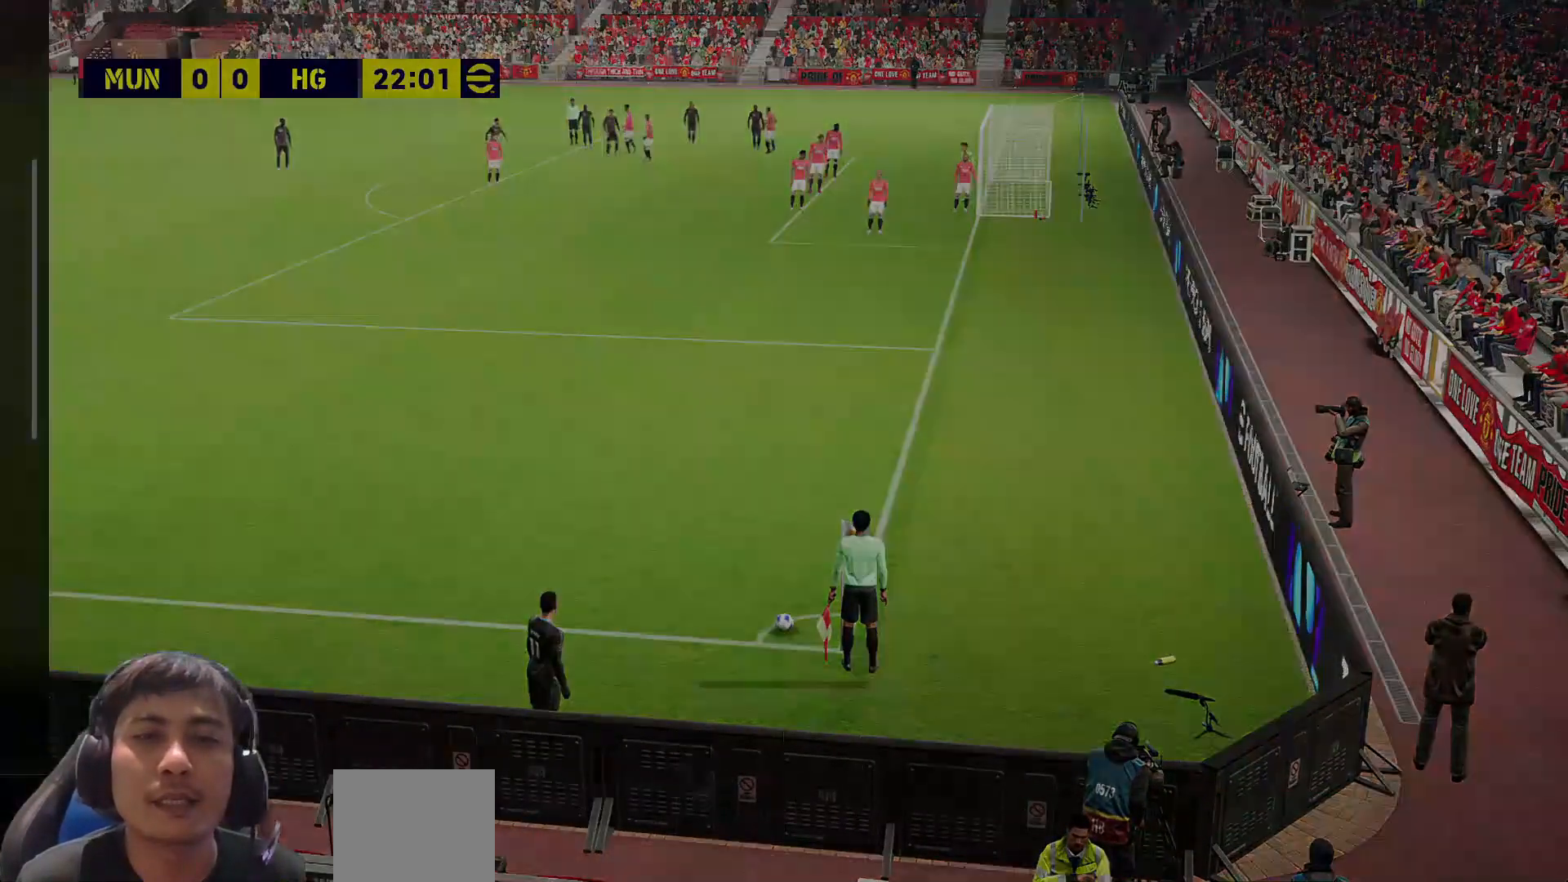
{"buttons": [], "left_stick": "center", "right_stick": "center", "events": []}
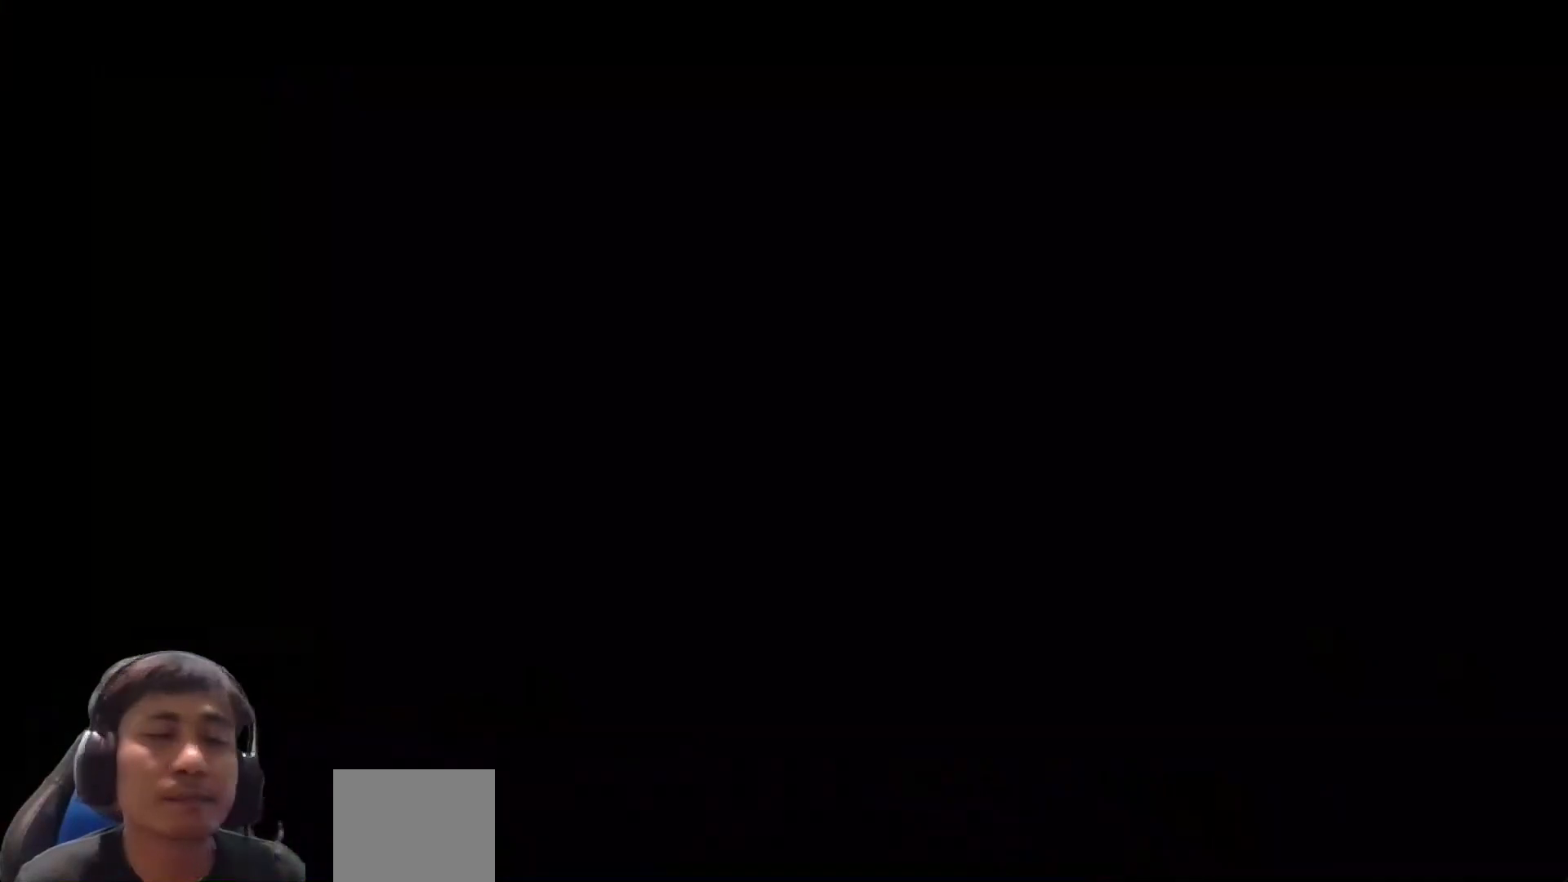
{"buttons": [], "left_stick": "center", "right_stick": "center", "events": []}
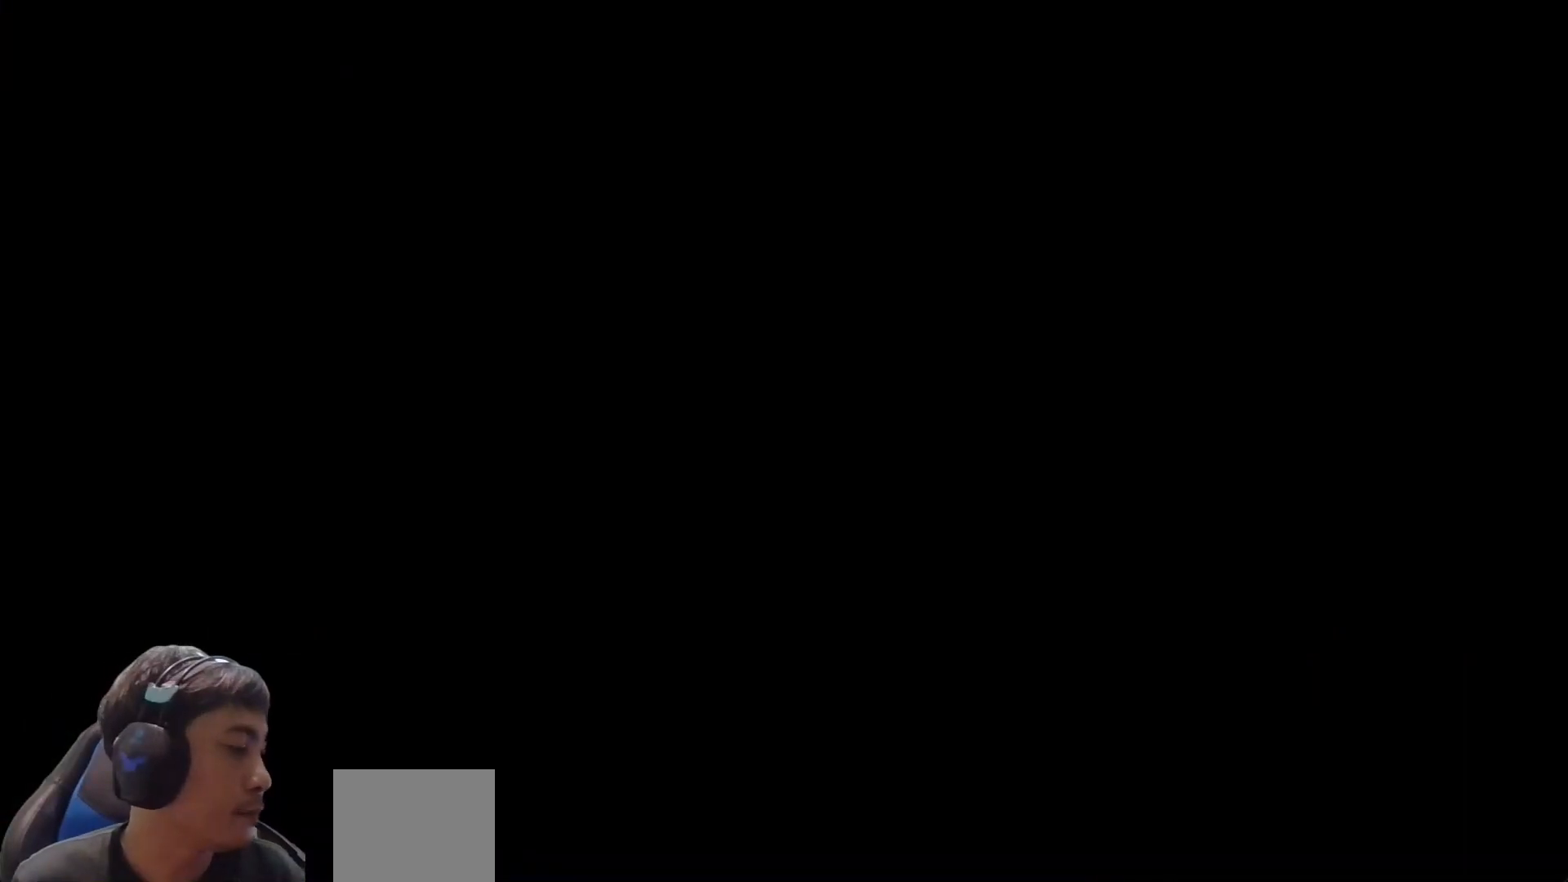
{"buttons": [], "left_stick": "center", "right_stick": "center", "events": []}
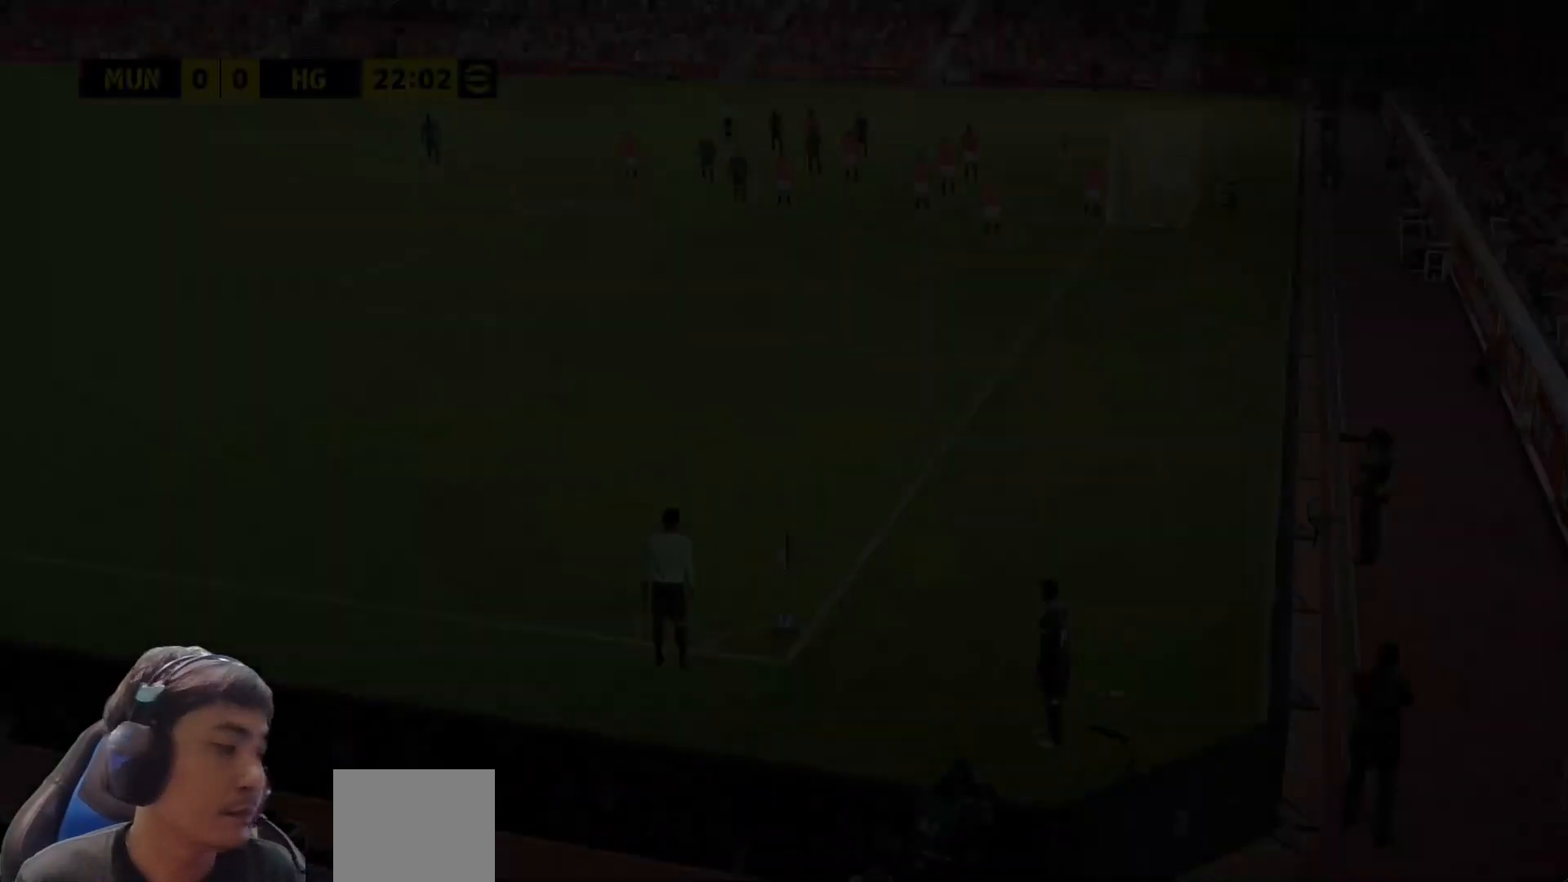
{"buttons": [], "left_stick": "center", "right_stick": "center", "events": [[317, "left_stick", "right"], [467, "left_stick", "center"]]}
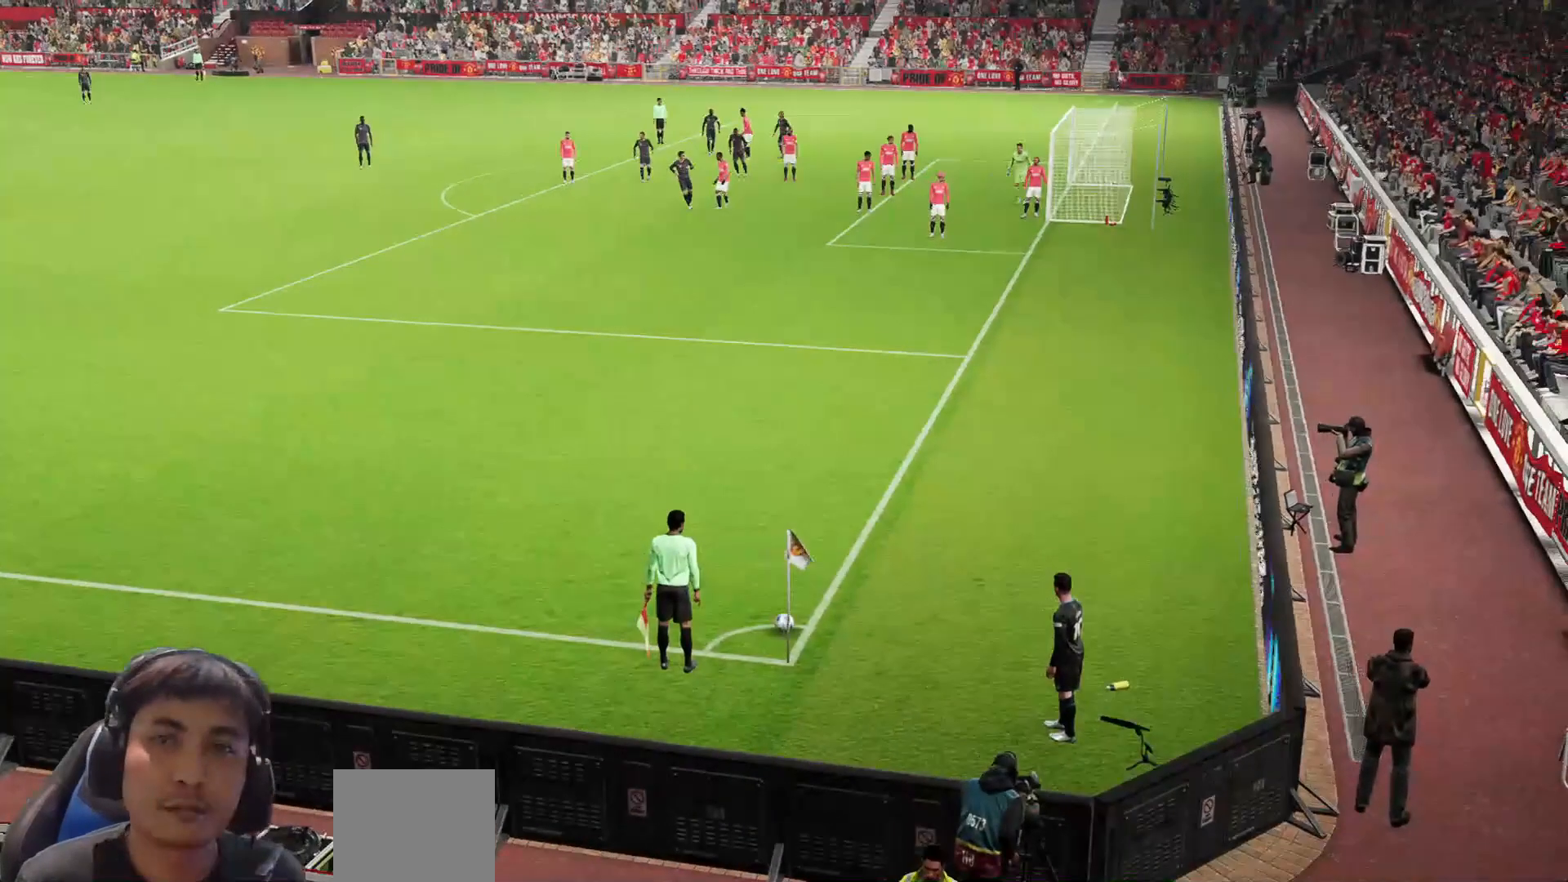
{"buttons": ["R1"], "left_stick": "up", "right_stick": "center", "events": [[33, "left_stick", "right"], [133, "left_stick", "center"], [250, "left_stick", "right"], [333, "left_stick", "center"], [483, "R1", "down"], [500, "left_stick", "up"]]}
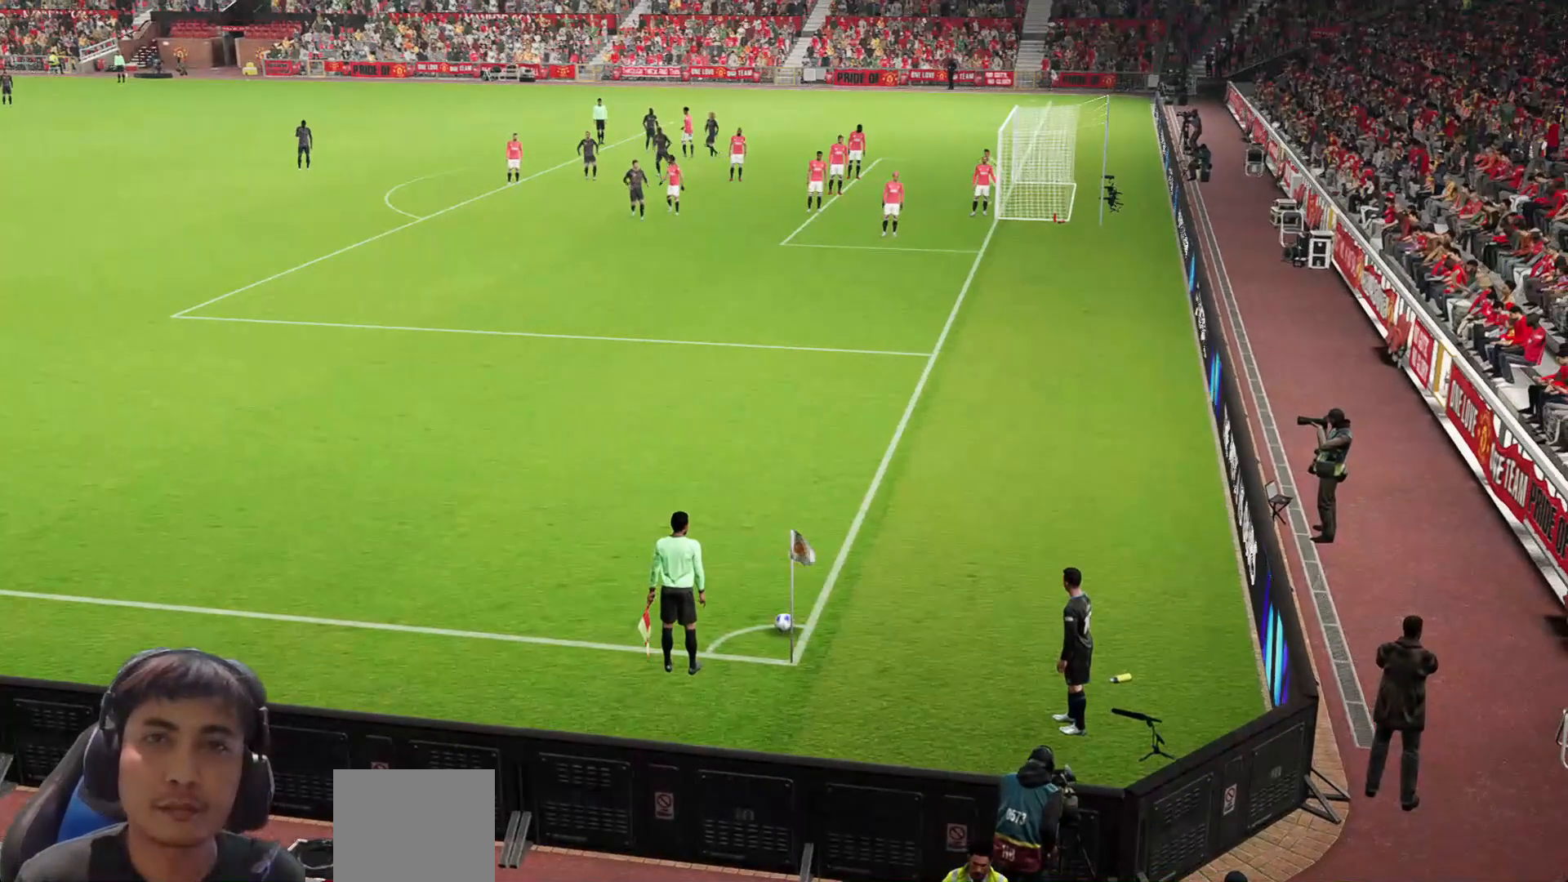
{"buttons": ["CIRCLE", "R1"], "left_stick": "up", "right_stick": "center", "events": [[283, "CIRCLE", "down"], [400, "CIRCLE", "up"], [483, "CIRCLE", "down"]]}
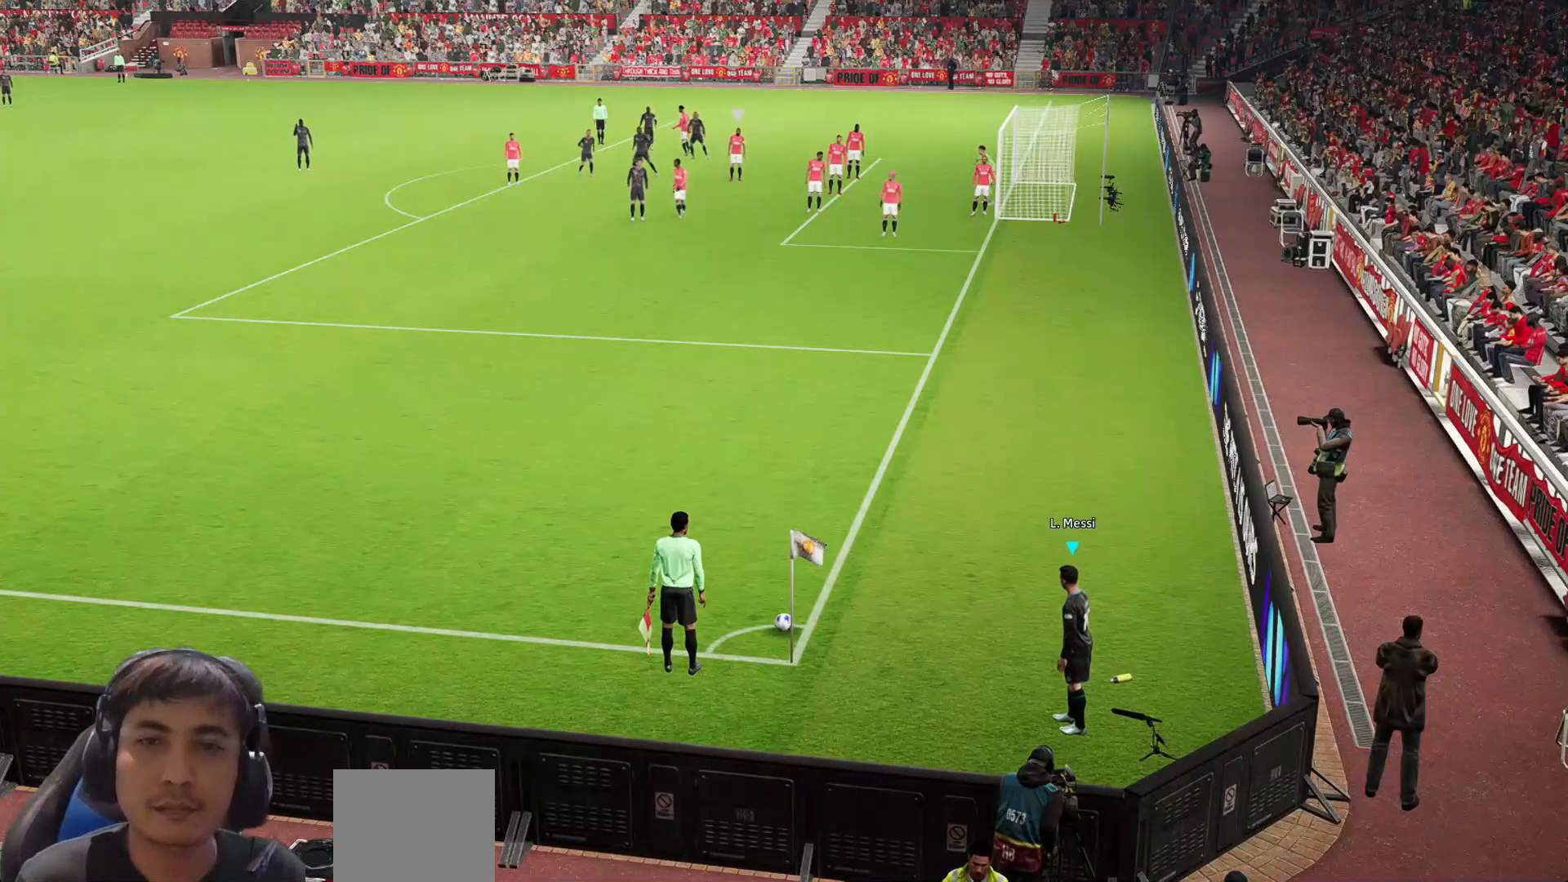
{"buttons": ["R1"], "left_stick": "up", "right_stick": "center", "events": [[67, "CIRCLE", "up"], [150, "CIRCLE", "down"], [233, "CIRCLE", "up"], [400, "CIRCLE", "down"], [433, "CIRCLE", "up"]]}
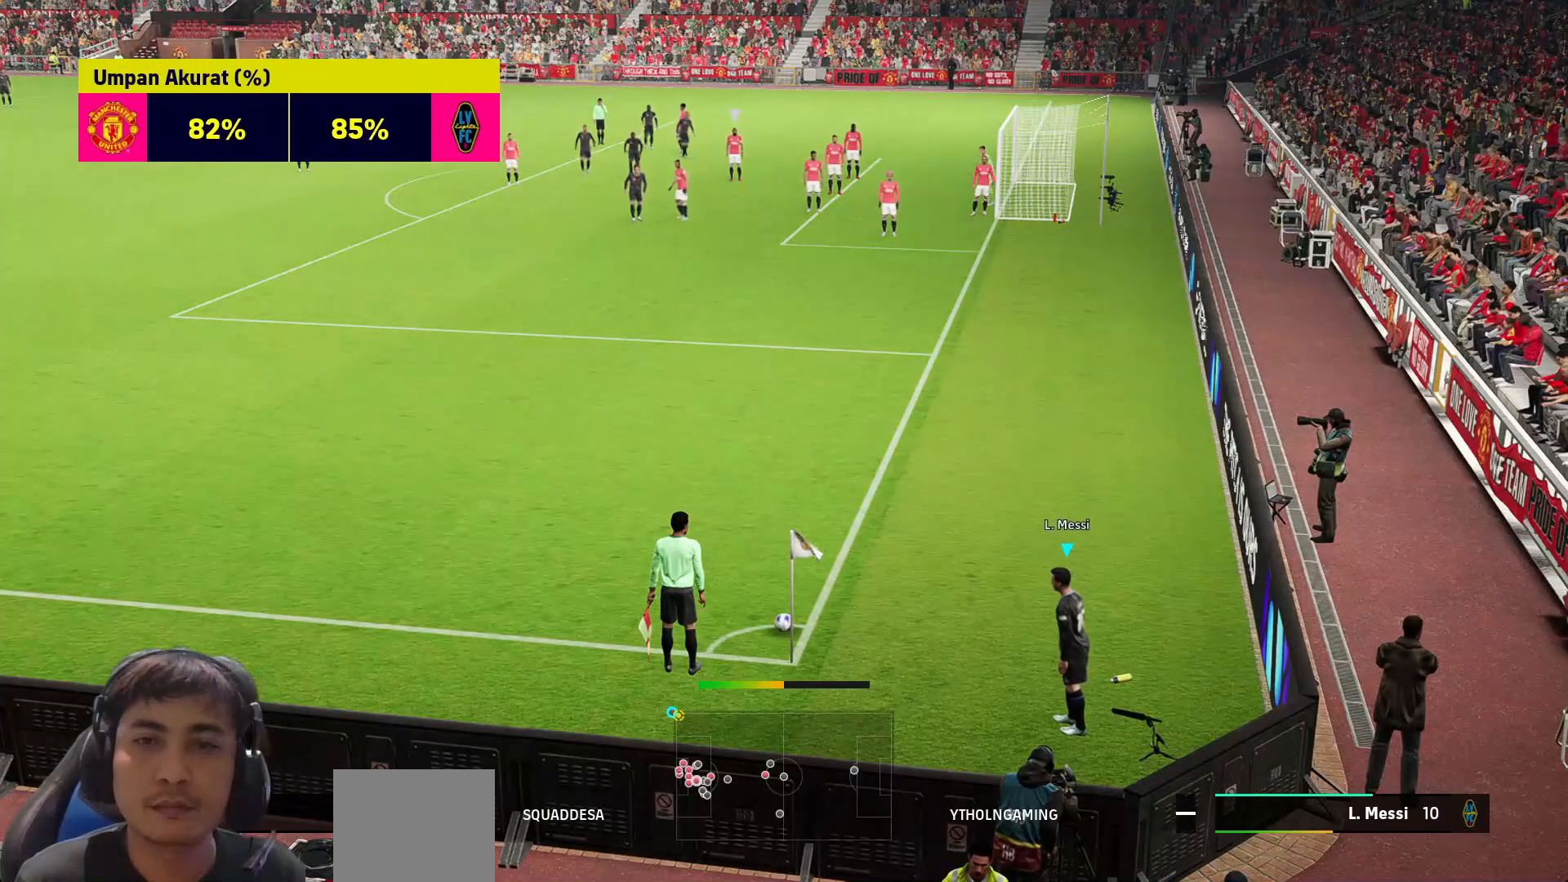
{"buttons": ["R1"], "left_stick": "up", "right_stick": "center", "events": [[50, "CIRCLE", "down"], [100, "CIRCLE", "up"], [483, "CIRCLE", "down"], [500, "CIRCLE", "up"]]}
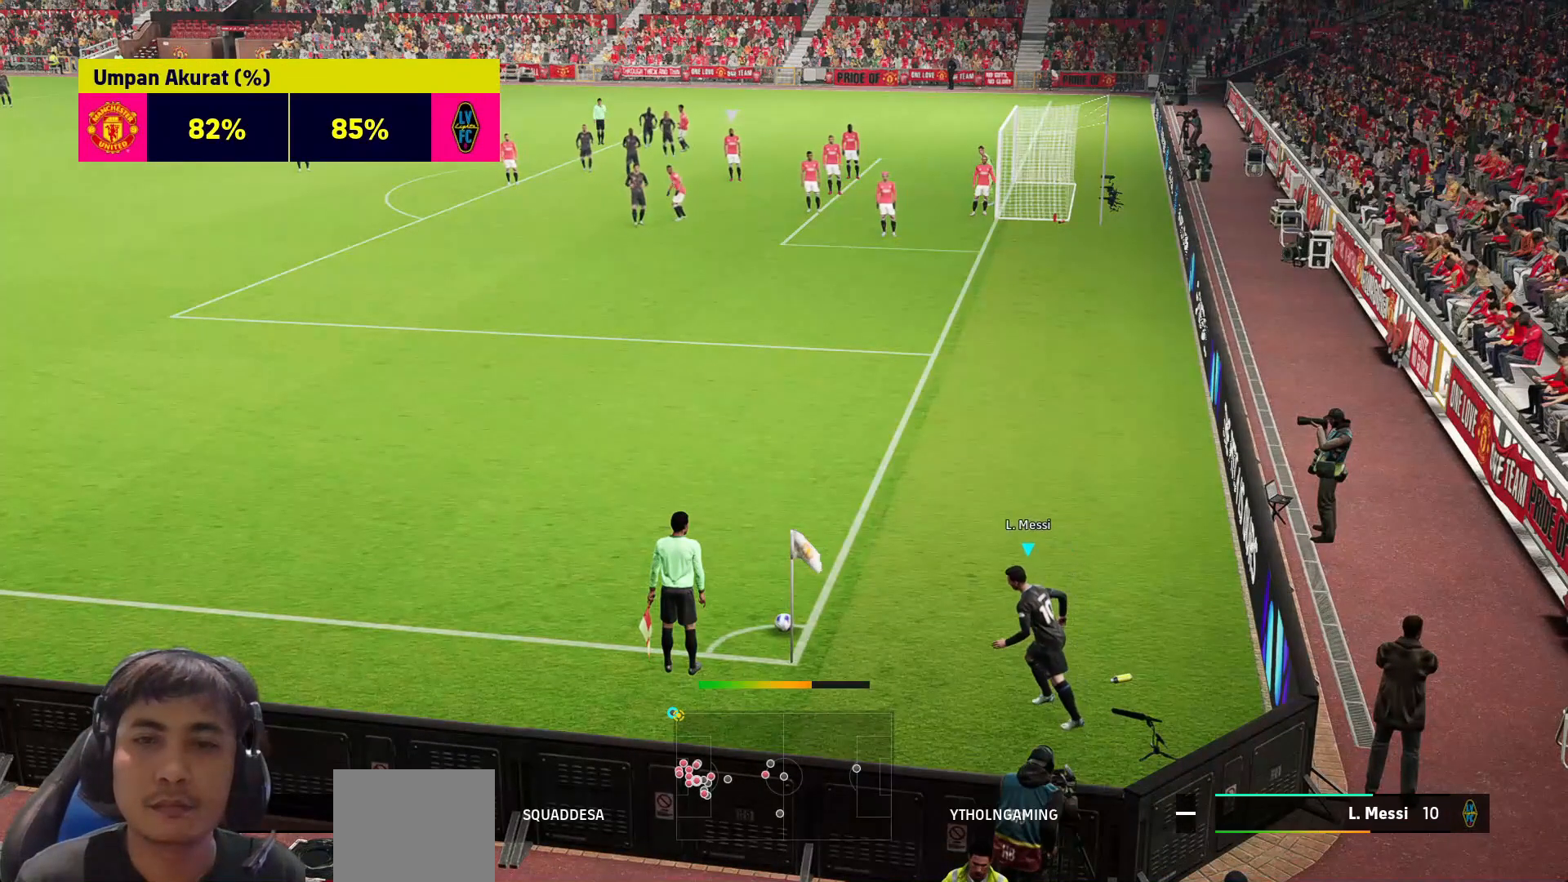
{"buttons": [], "left_stick": "up", "right_stick": "center", "events": [[400, "R1", "up"]]}
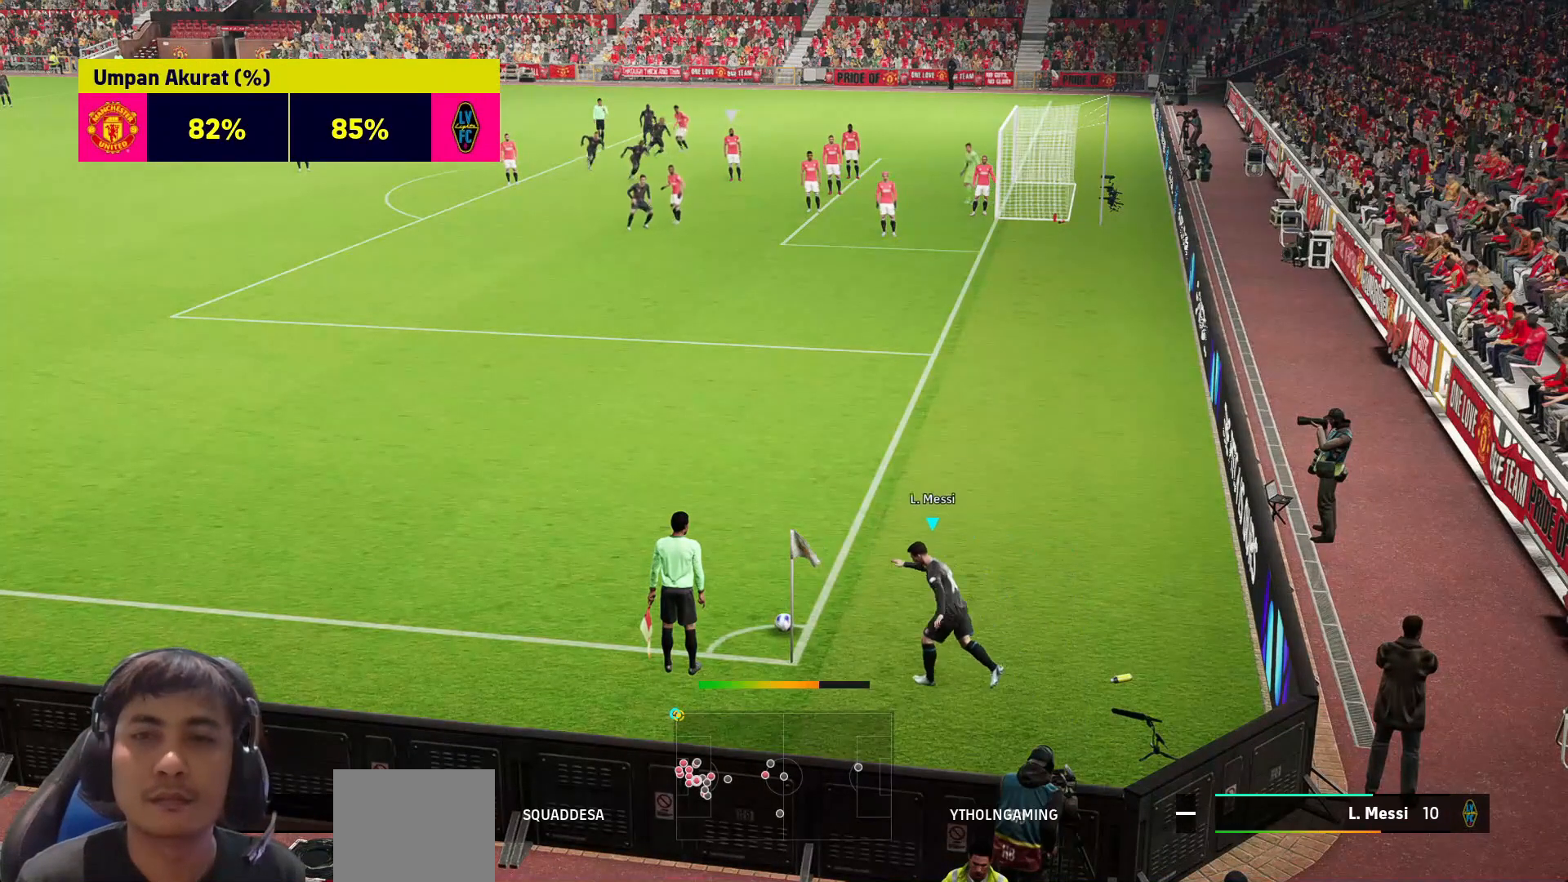
{"buttons": [], "left_stick": "center", "right_stick": "center", "events": [[267, "left_stick", "center"]]}
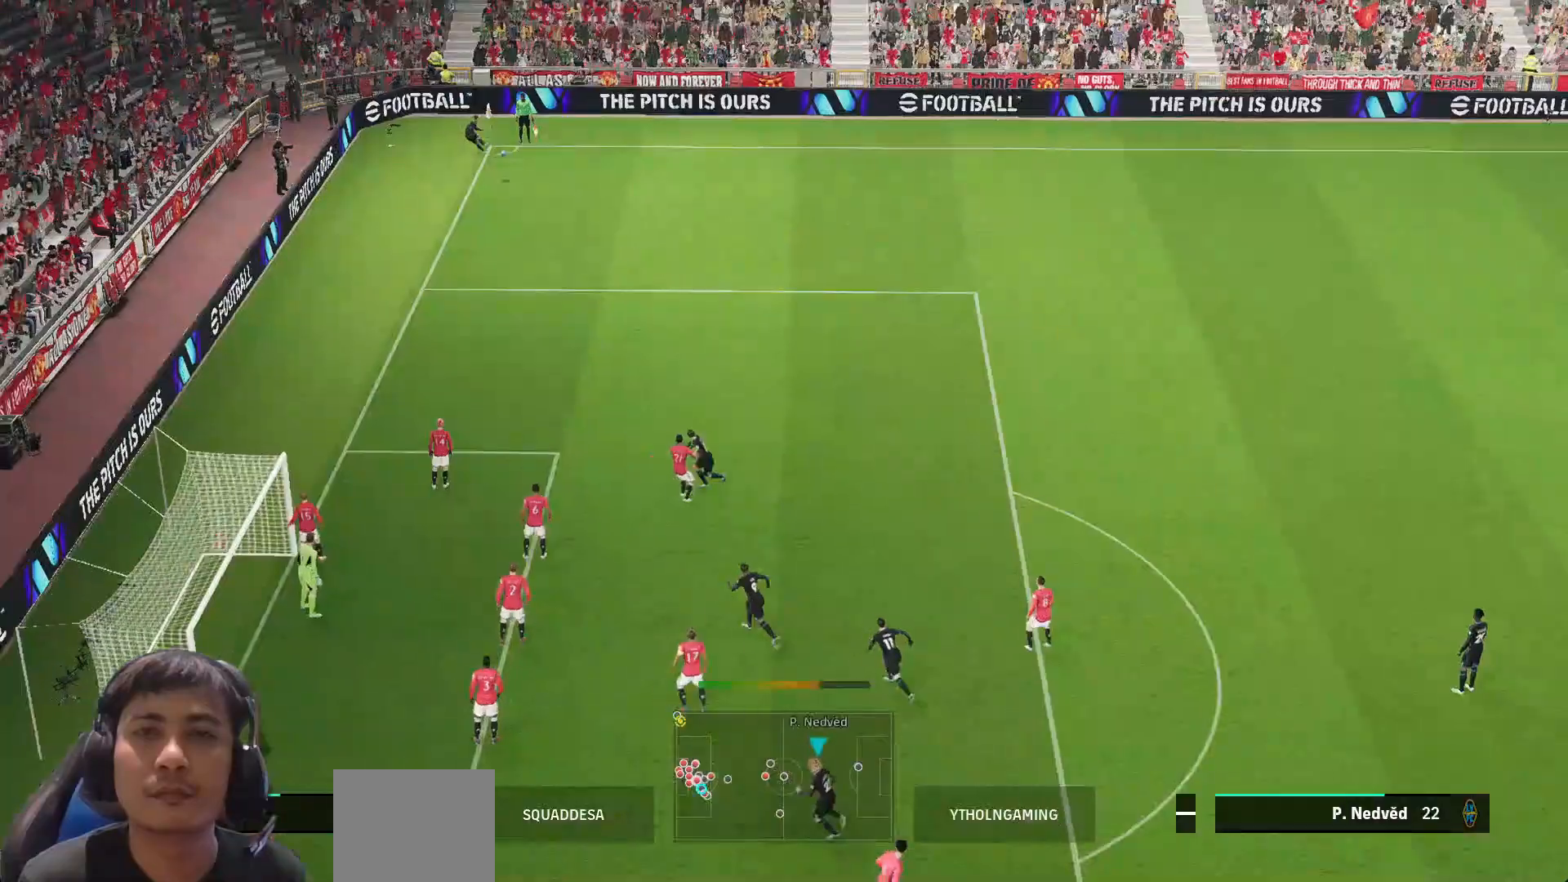
{"buttons": [], "left_stick": "center", "right_stick": "center", "events": [[133, "R1", "down"], [133, "SQUARE", "down"], [450, "R1", "up"], [467, "SQUARE", "up"]]}
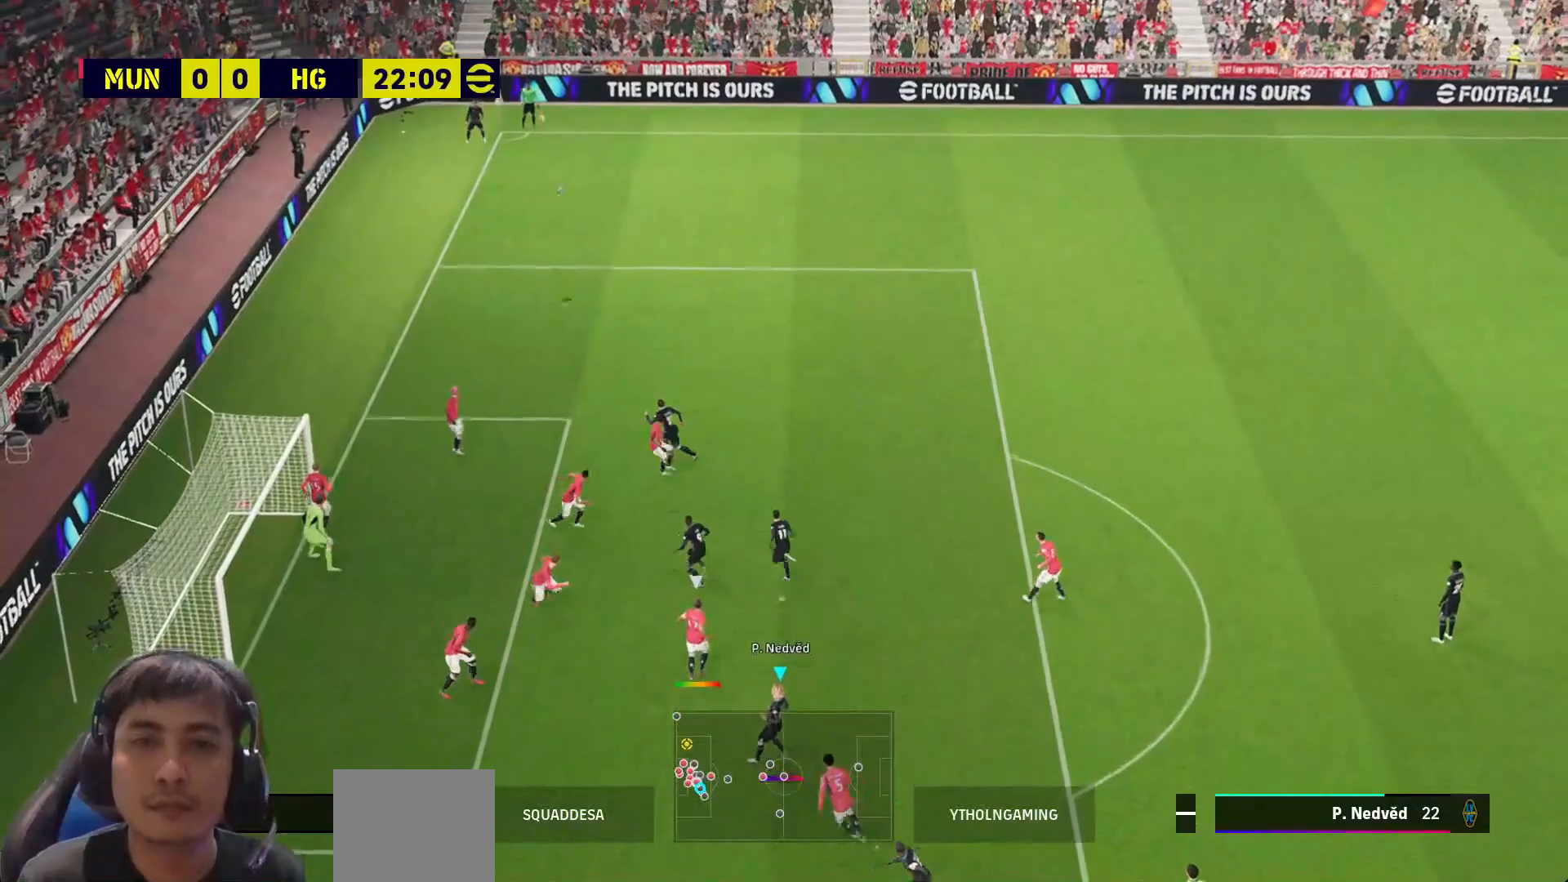
{"buttons": [], "left_stick": "center", "right_stick": "center", "events": []}
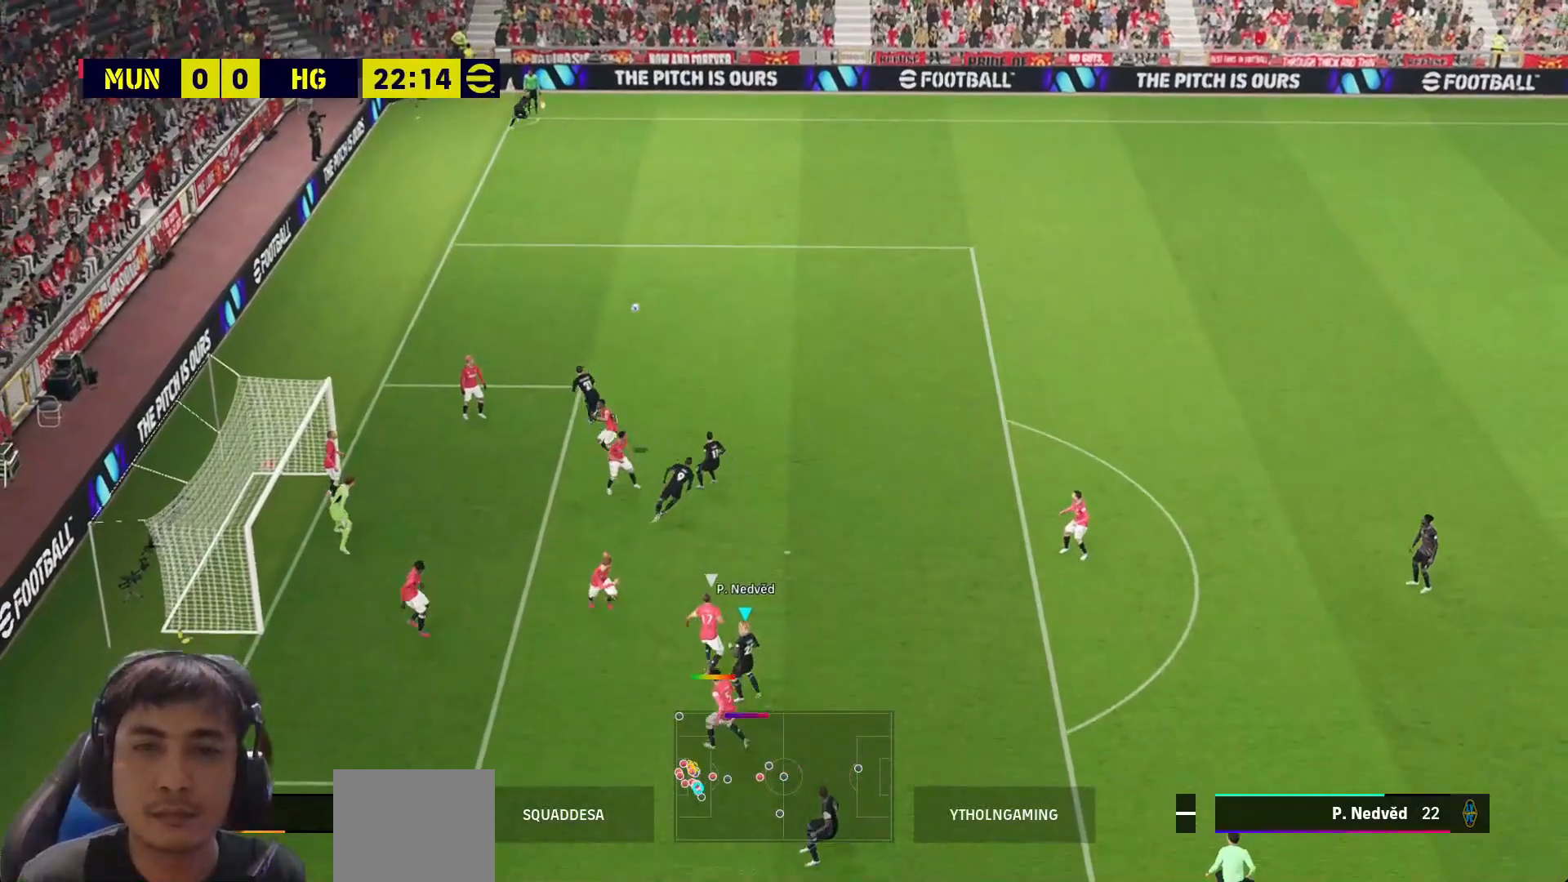
{"buttons": [], "left_stick": "center", "right_stick": "center", "events": []}
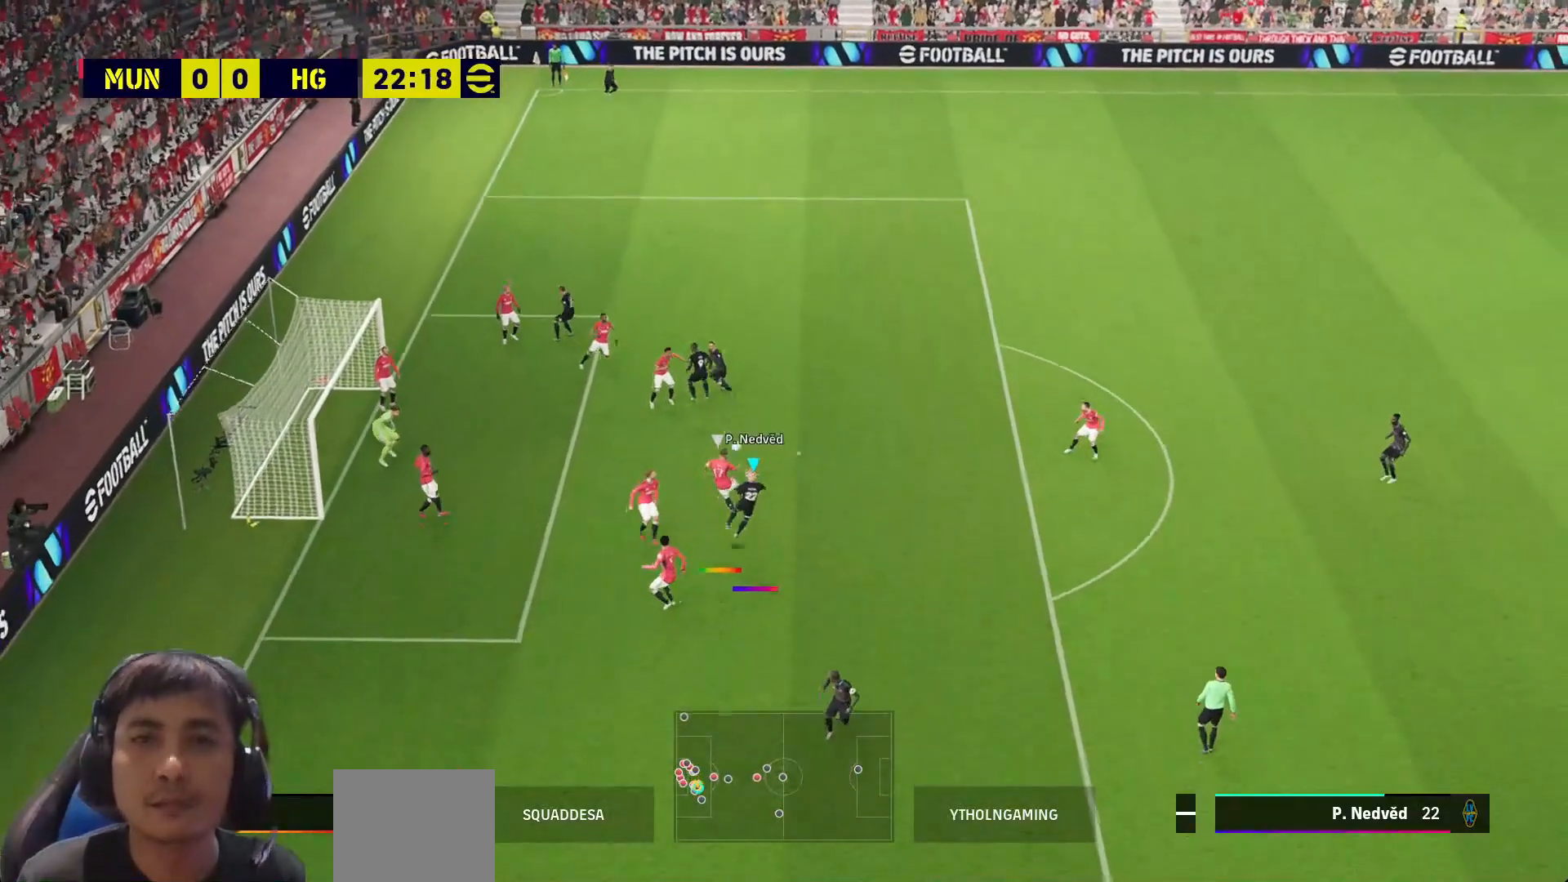
{"buttons": ["R1"], "left_stick": "left", "right_stick": "center", "events": [[183, "R1", "down"], [267, "left_stick", "left"]]}
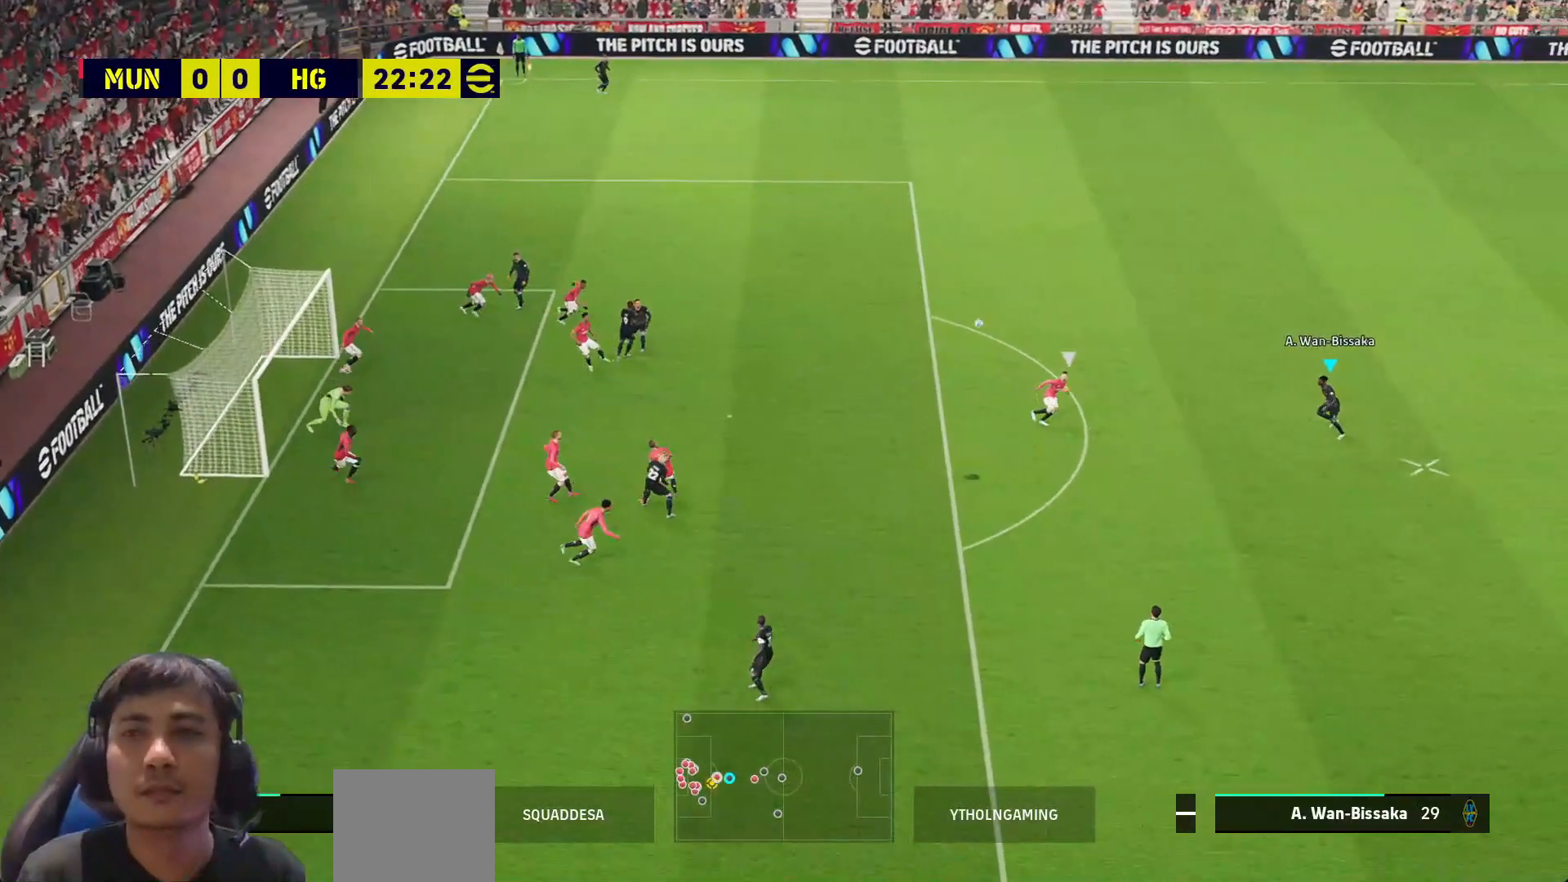
{"buttons": ["L3"], "left_stick": "down-left", "right_stick": "center", "events": [[117, "left_stick", "down-left"], [183, "R1", "up"], [317, "L3", "down"]]}
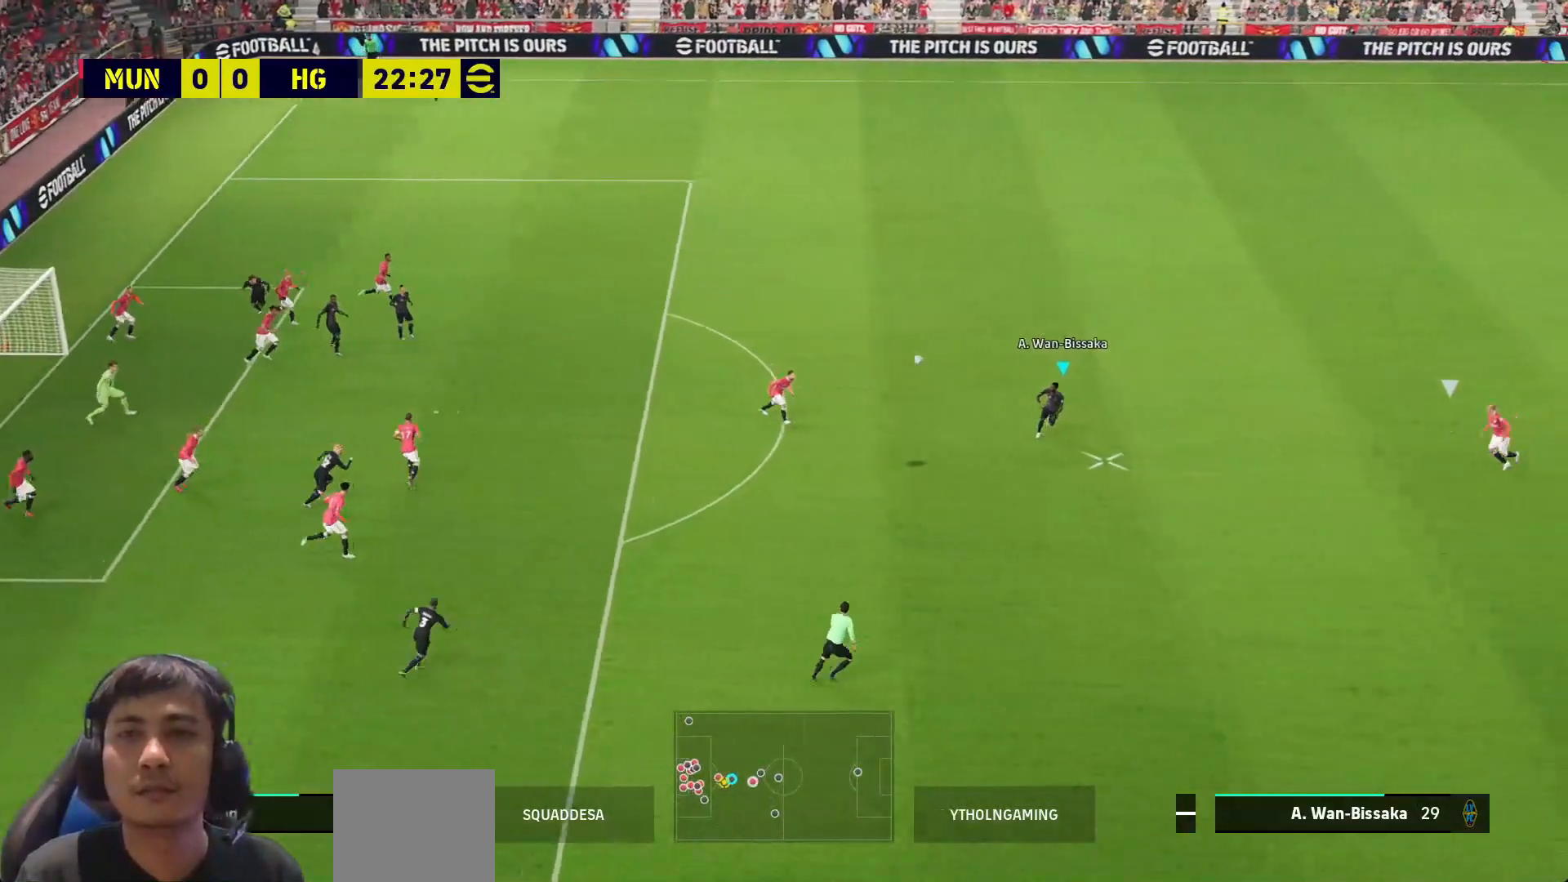
{"buttons": ["CROSS", "L3"], "left_stick": "down-left", "right_stick": "center", "events": [[450, "CROSS", "down"]]}